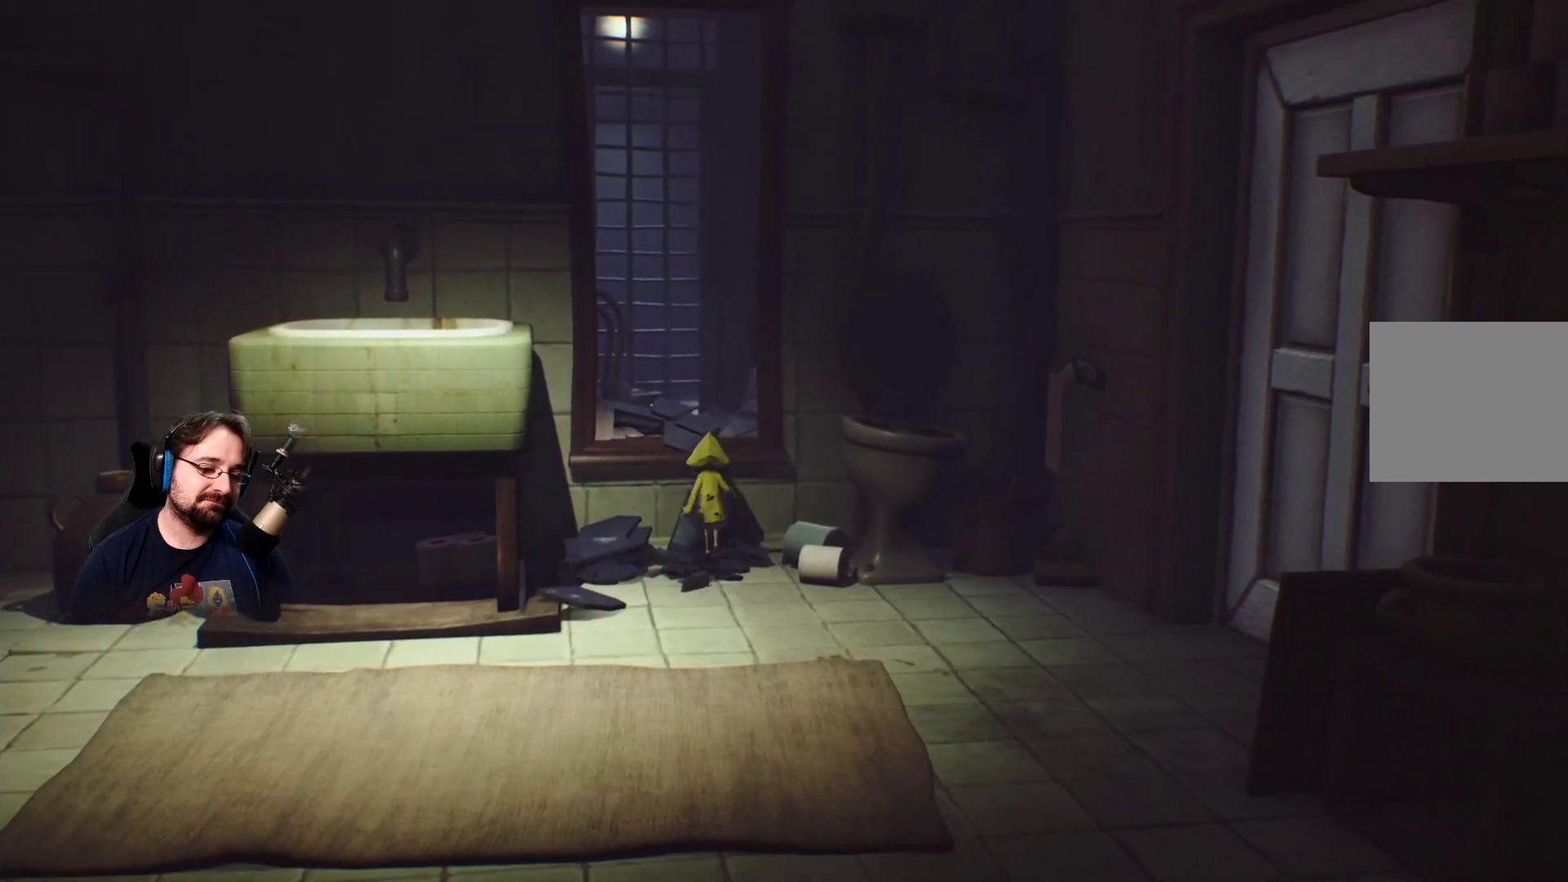
Gameplay with a controller (PlayStation layout); each line is a JSON object with the inputs held at the frame after it. "events" lists button and stick changes between this image and that frame as [ms after this image, input, new state], when the widget could be followed in between.
{"buttons": ["CROSS", "R2"], "left_stick": "up", "right_stick": "center", "events": [[100, "R2", "down"]]}
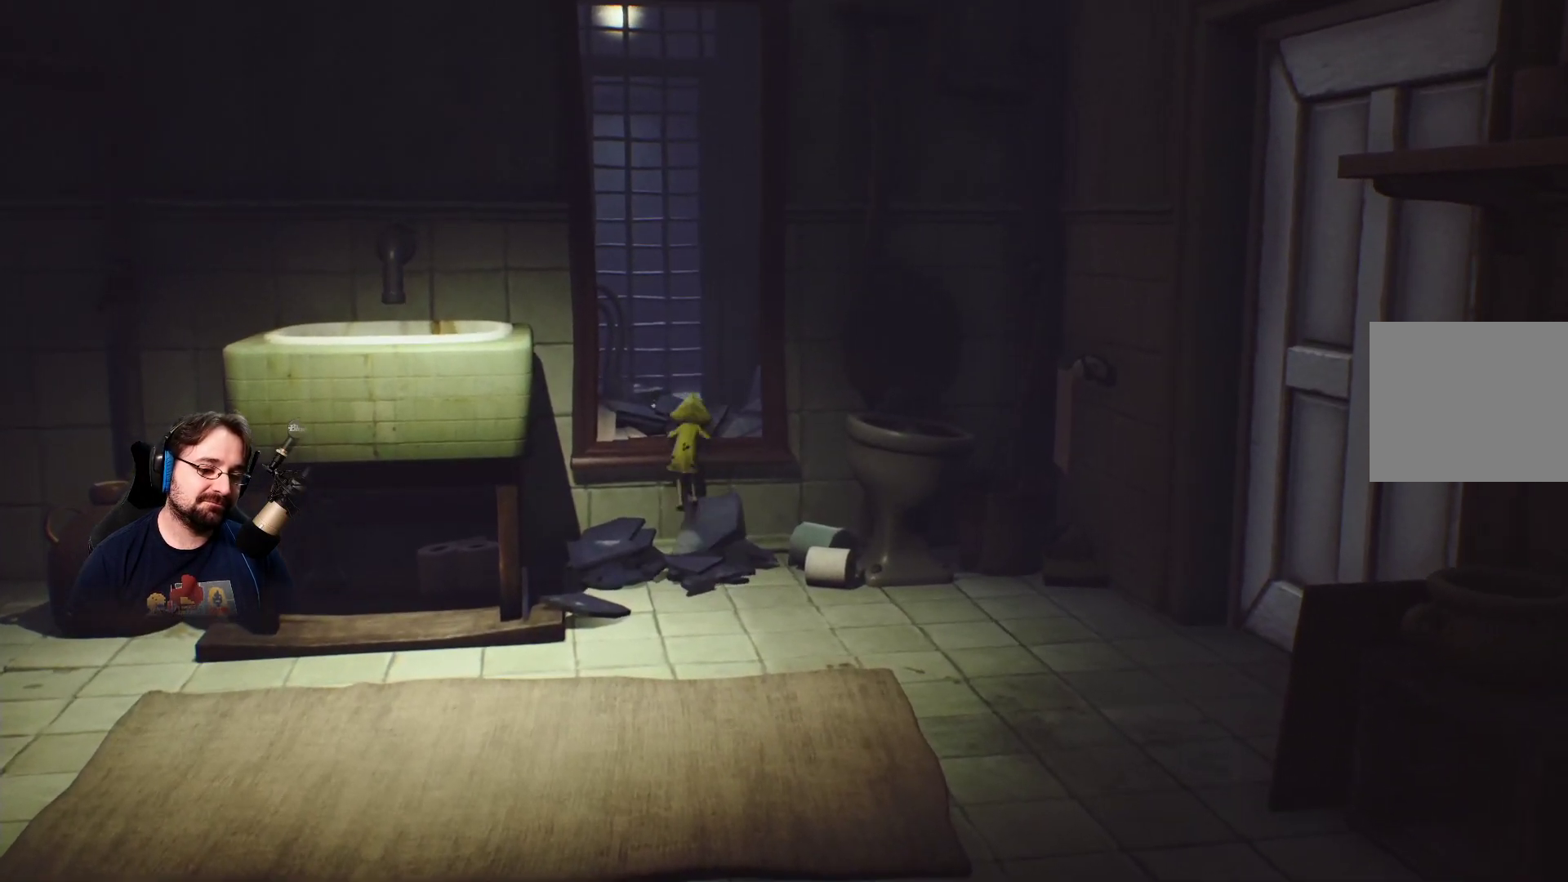
{"buttons": ["R2"], "left_stick": "up", "right_stick": "center", "events": [[300, "CROSS", "up"]]}
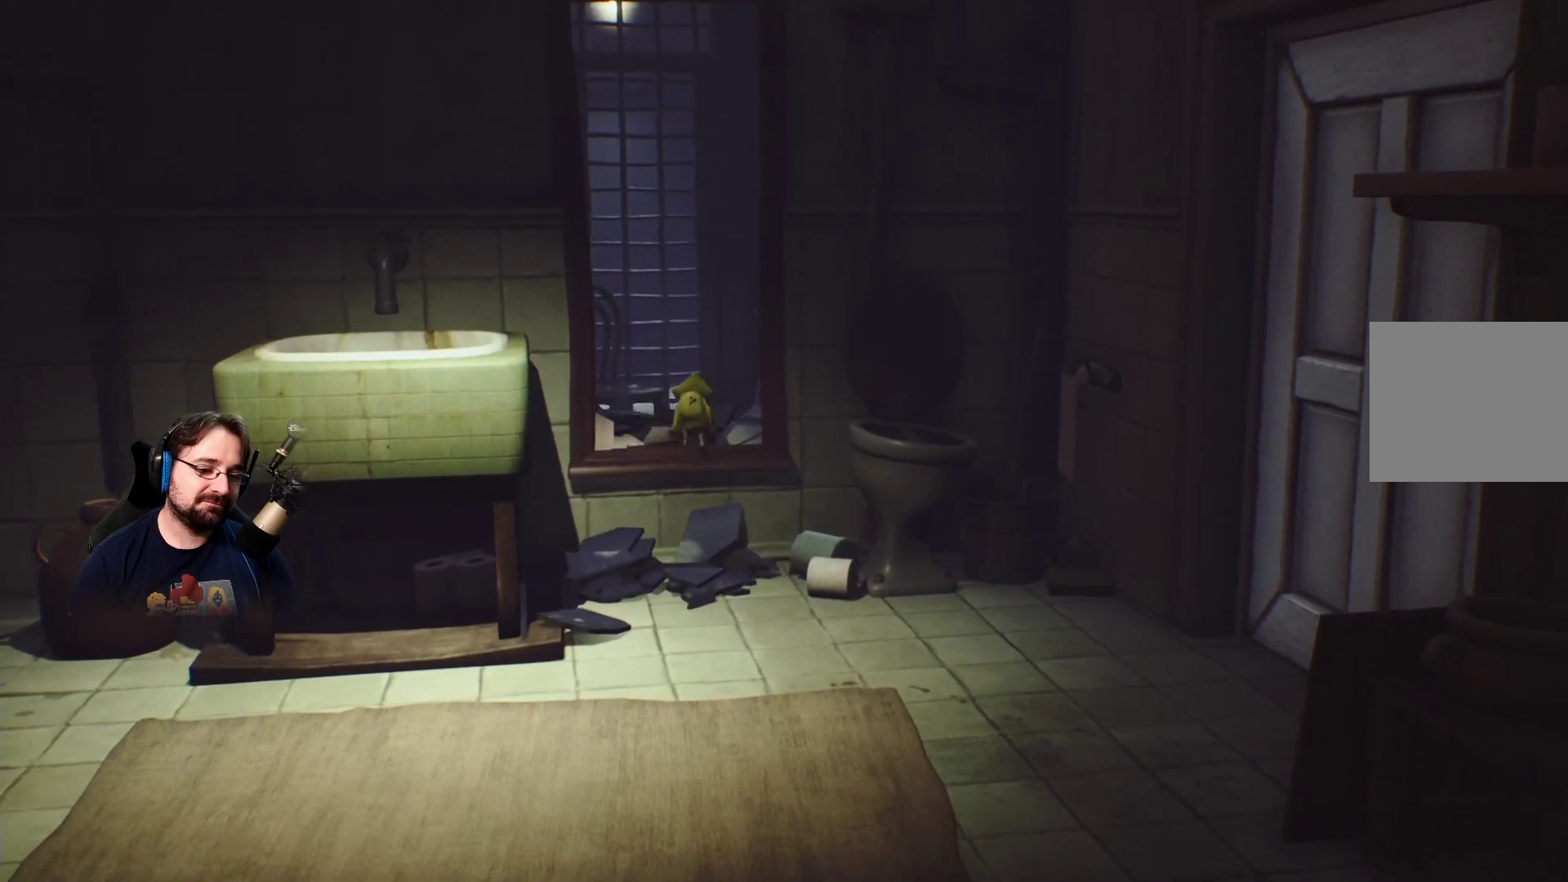
{"buttons": [], "left_stick": "up", "right_stick": "center", "events": [[467, "R2", "up"]]}
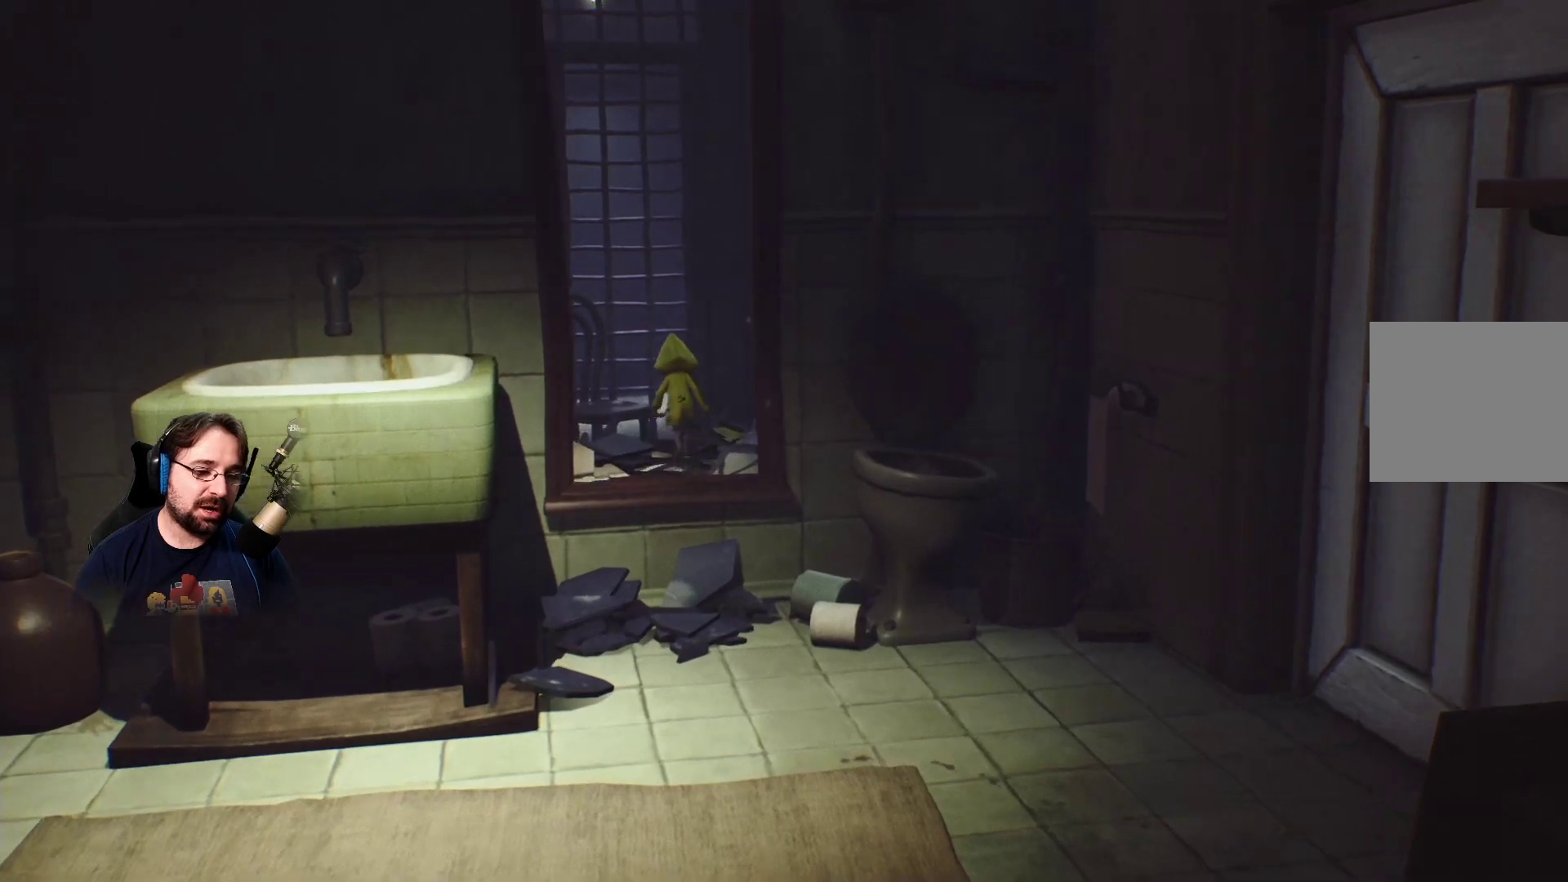
{"buttons": [], "left_stick": "center", "right_stick": "down-left", "events": [[33, "left_stick", "center"], [300, "right_stick", "down-left"]]}
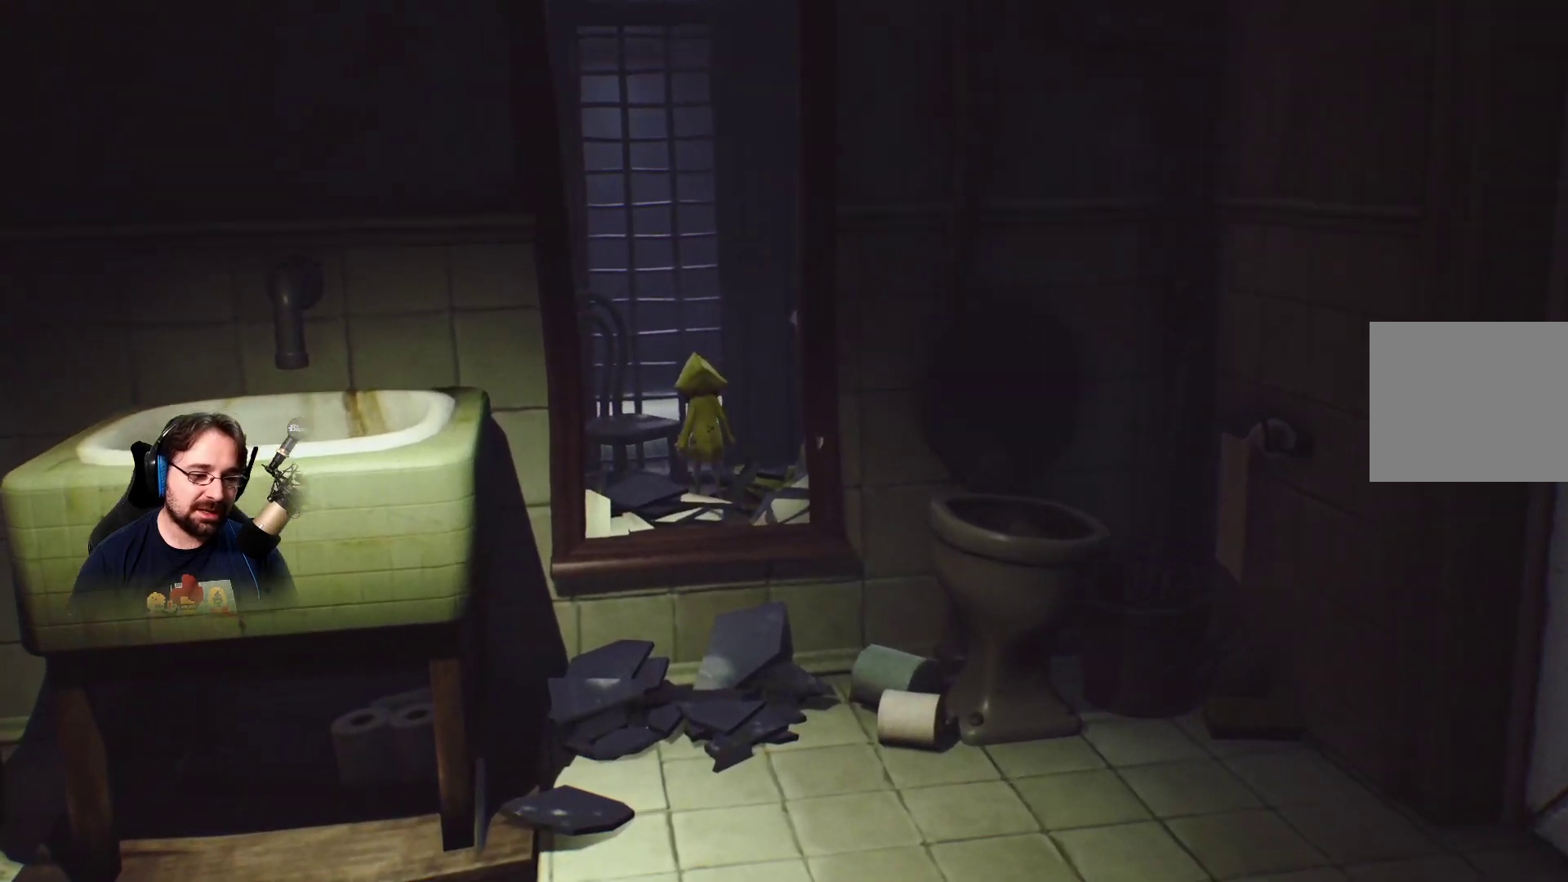
{"buttons": ["CROSS"], "left_stick": "up", "right_stick": "center", "events": [[300, "right_stick", "center"], [367, "left_stick", "up"], [500, "CROSS", "down"]]}
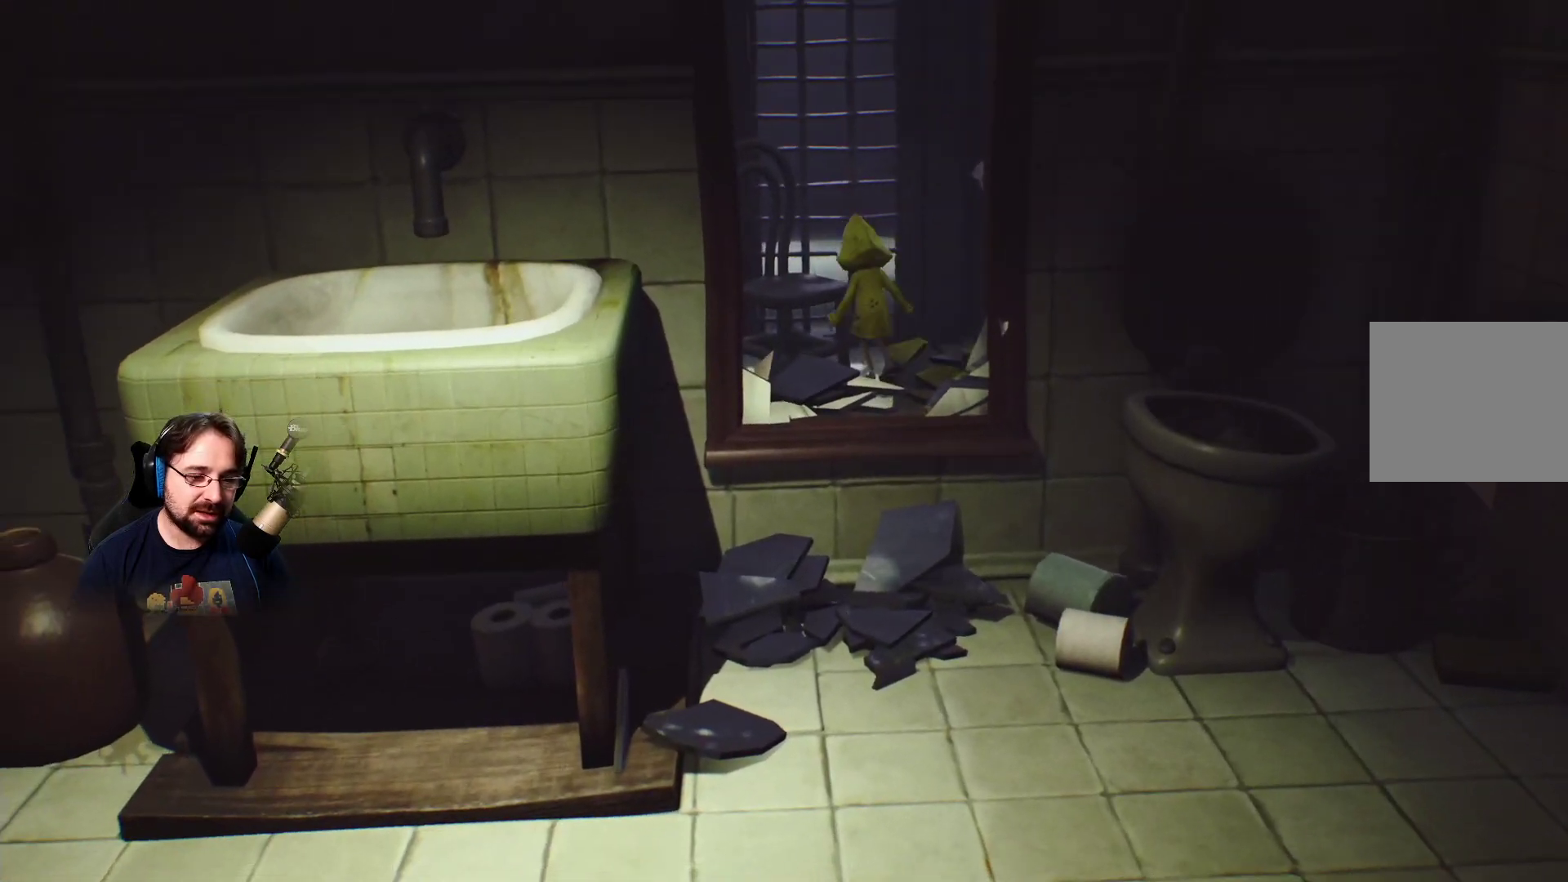
{"buttons": ["CROSS", "R2"], "left_stick": "up", "right_stick": "center", "events": [[133, "R2", "down"]]}
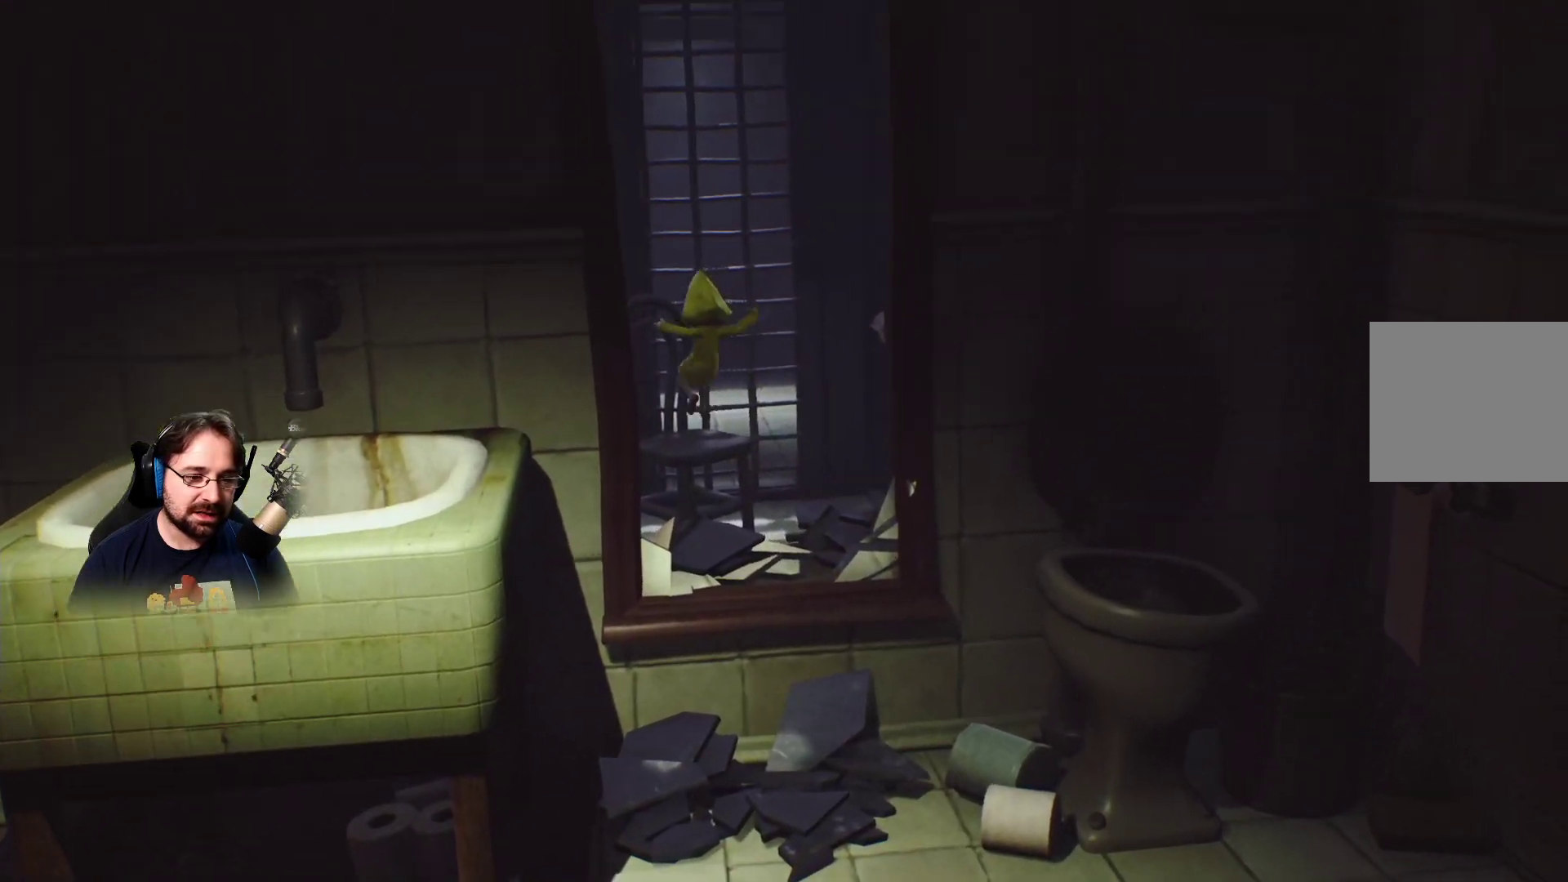
{"buttons": ["R2"], "left_stick": "up", "right_stick": "center", "events": [[133, "CROSS", "up"]]}
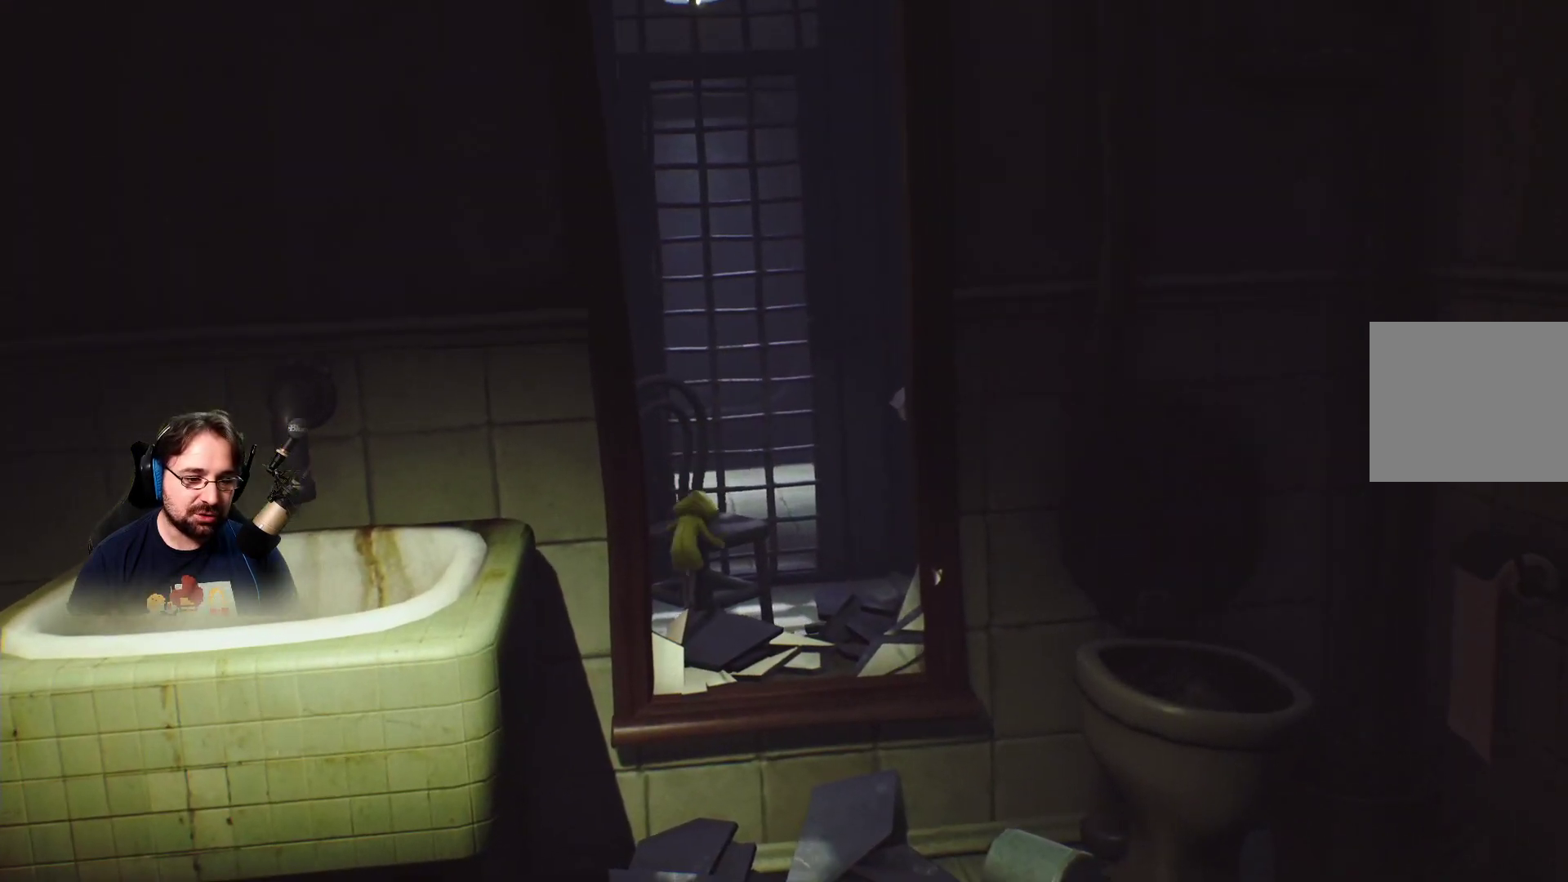
{"buttons": ["R2"], "left_stick": "up", "right_stick": "center", "events": []}
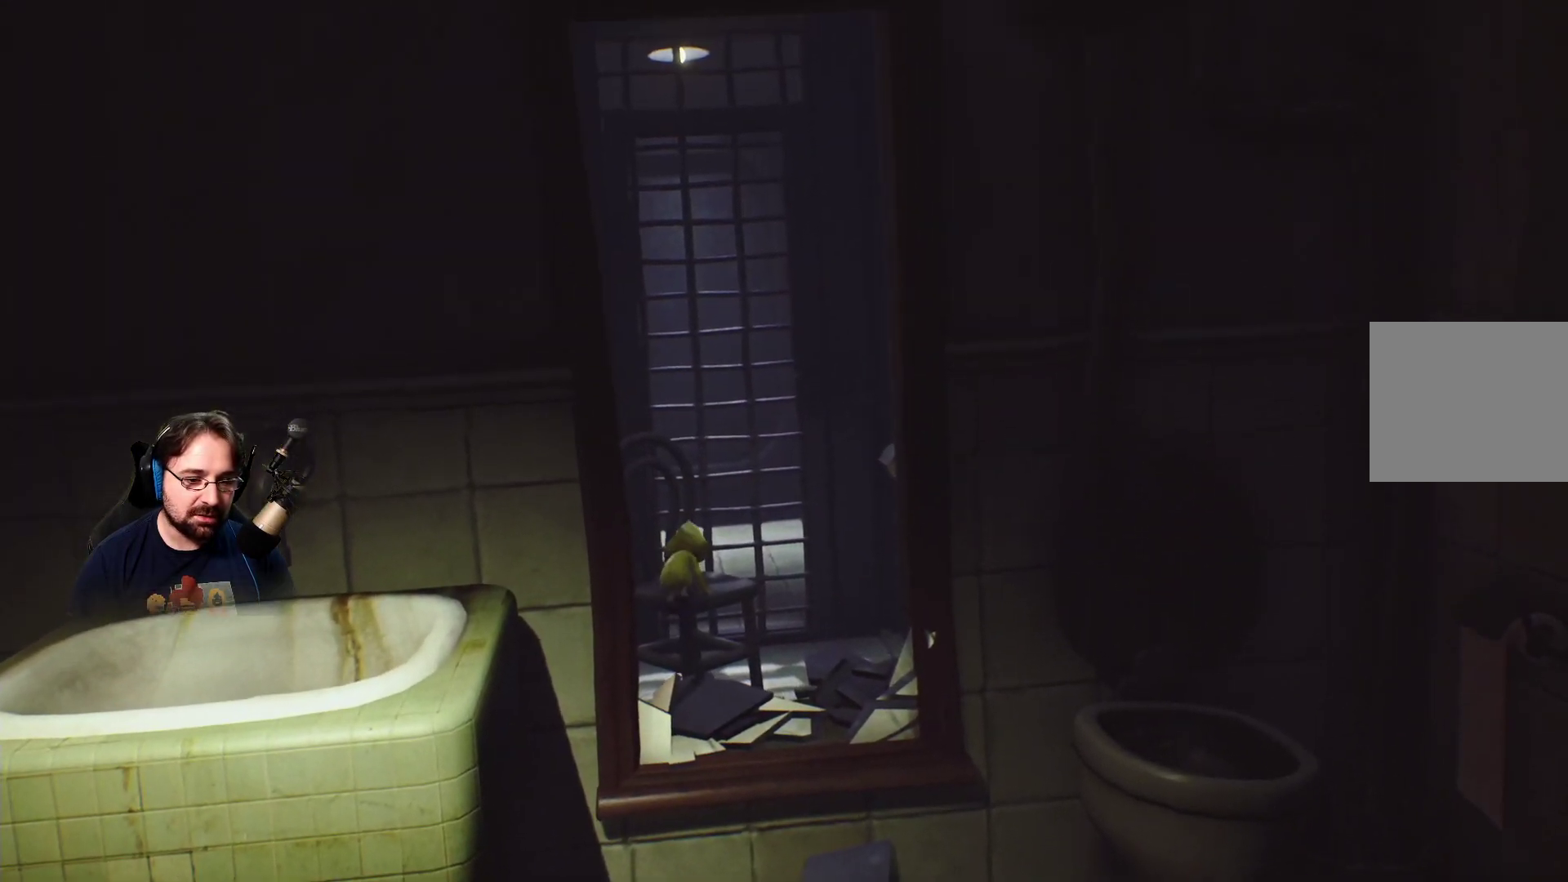
{"buttons": [], "left_stick": "center", "right_stick": "center", "events": [[300, "R2", "up"], [300, "left_stick", "center"]]}
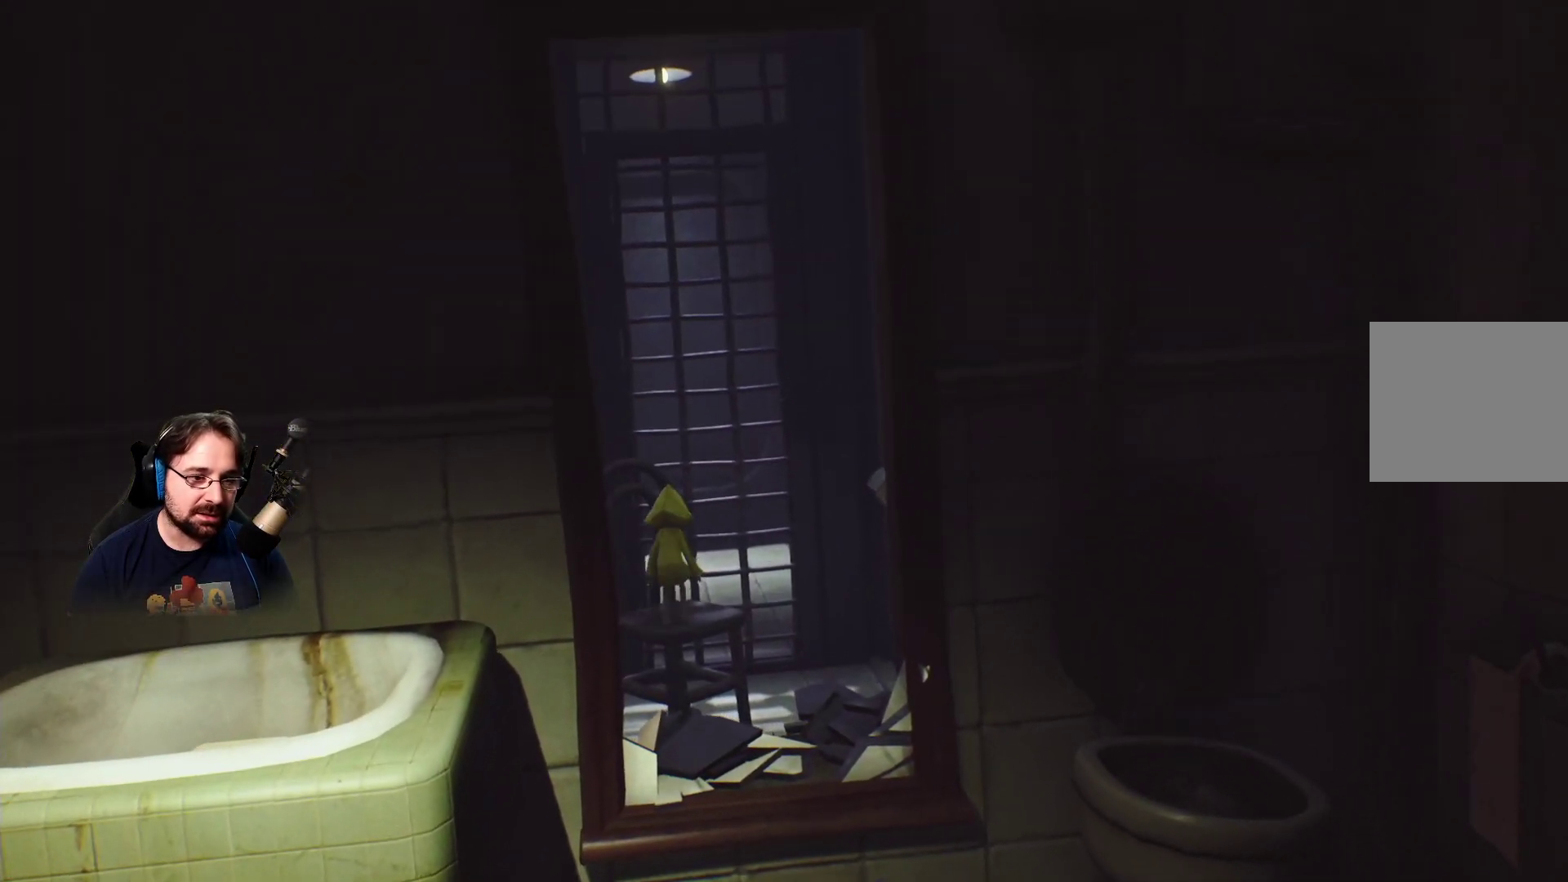
{"buttons": [], "left_stick": "center", "right_stick": "center", "events": []}
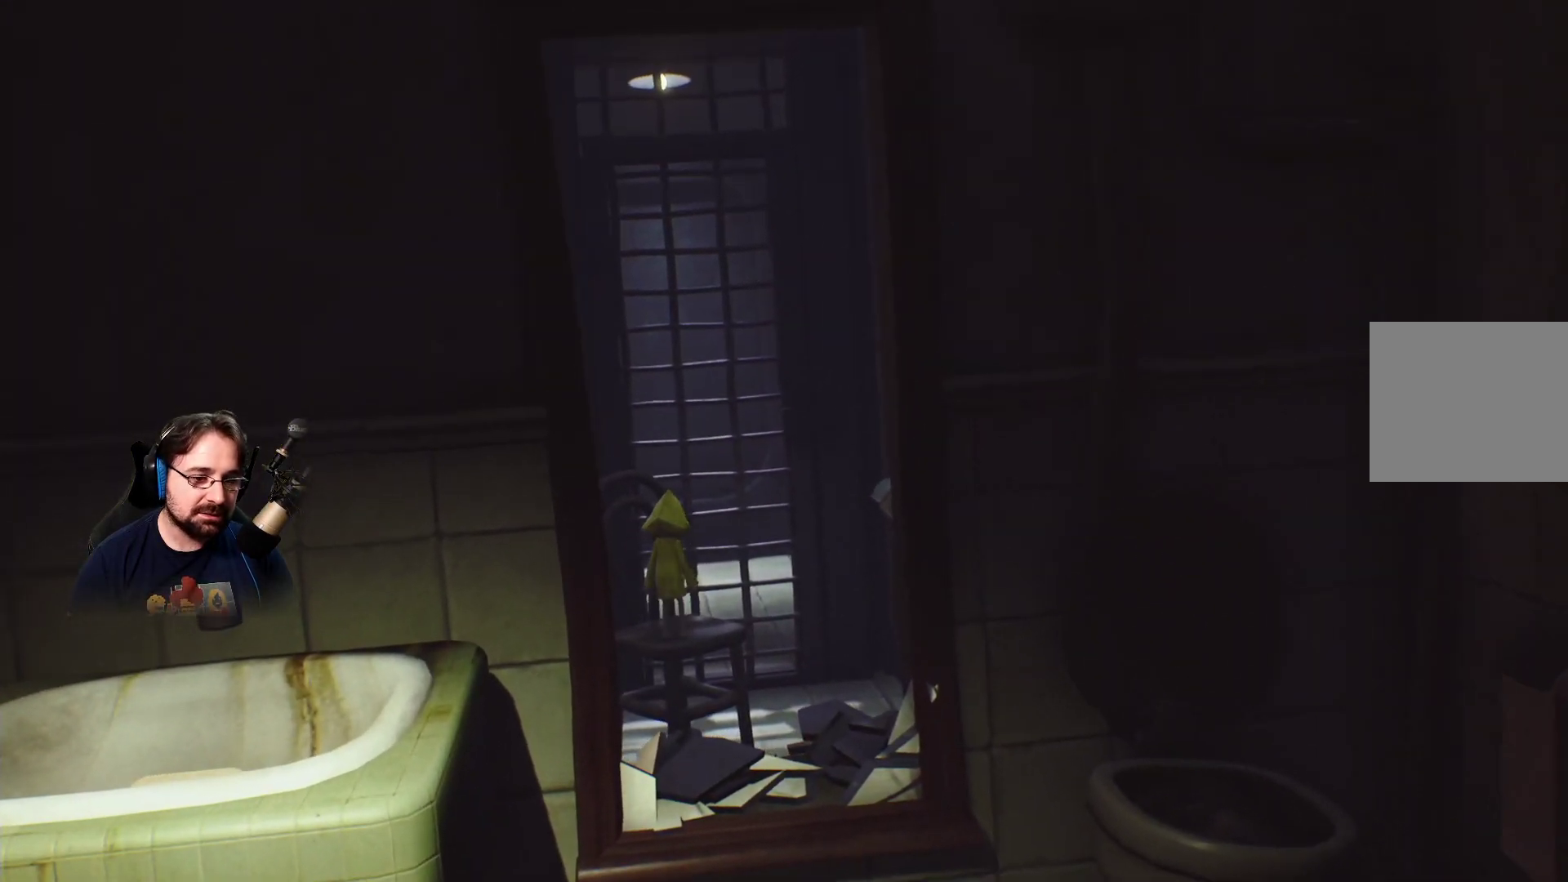
{"buttons": [], "left_stick": "center", "right_stick": "up-right", "events": [[100, "right_stick", "up-right"]]}
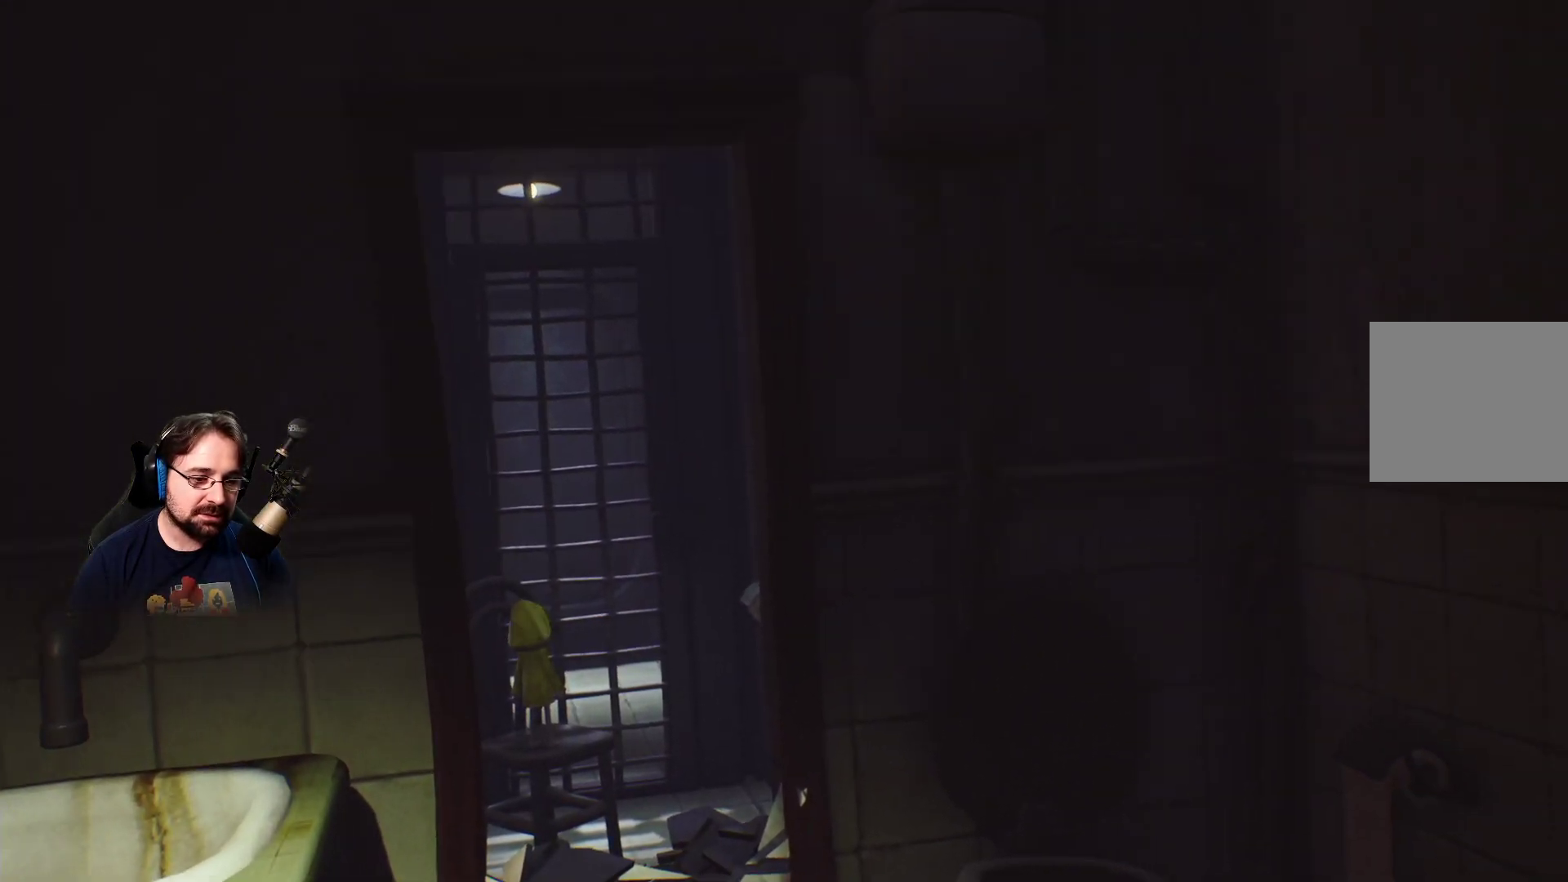
{"buttons": [], "left_stick": "up", "right_stick": "center", "events": [[100, "right_stick", "center"], [133, "left_stick", "up"]]}
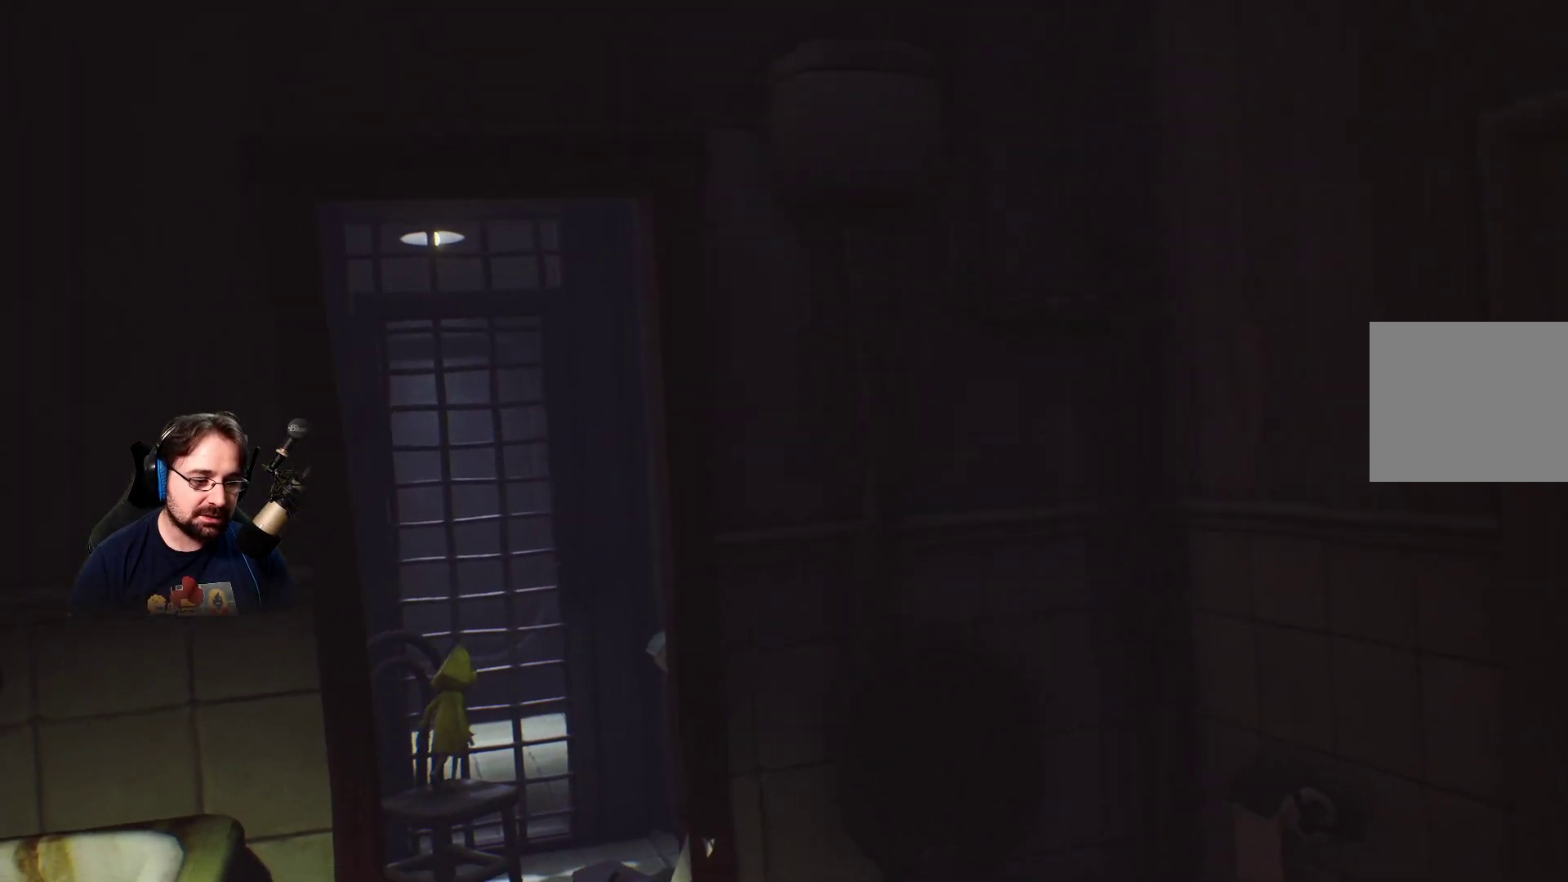
{"buttons": ["CROSS", "R2"], "left_stick": "up", "right_stick": "center", "events": [[33, "CROSS", "down"], [367, "R2", "down"]]}
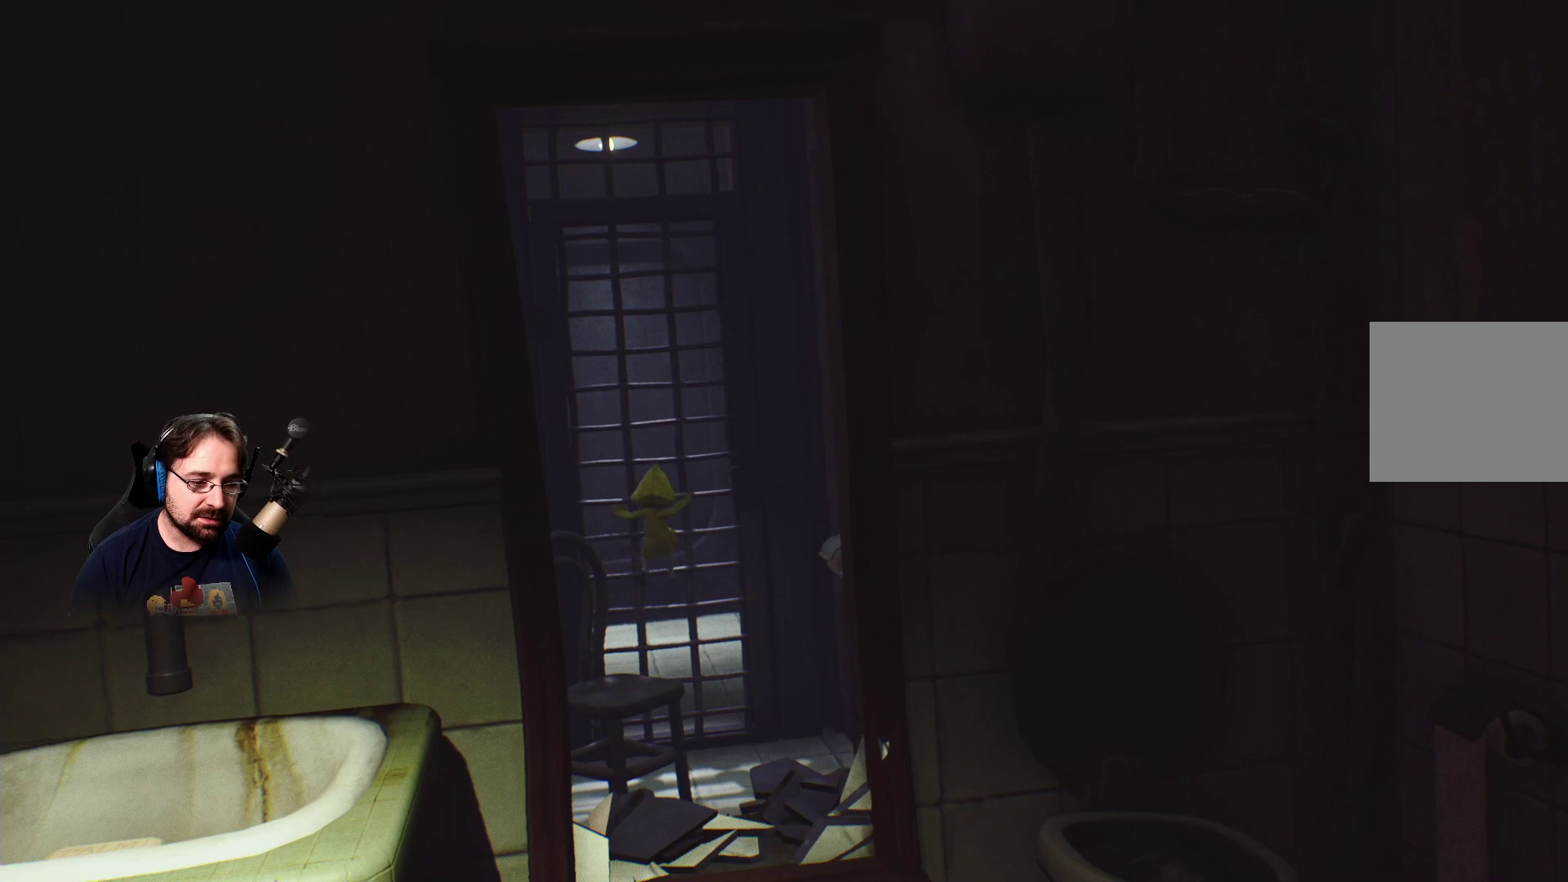
{"buttons": ["CROSS", "R2"], "left_stick": "up", "right_stick": "center", "events": []}
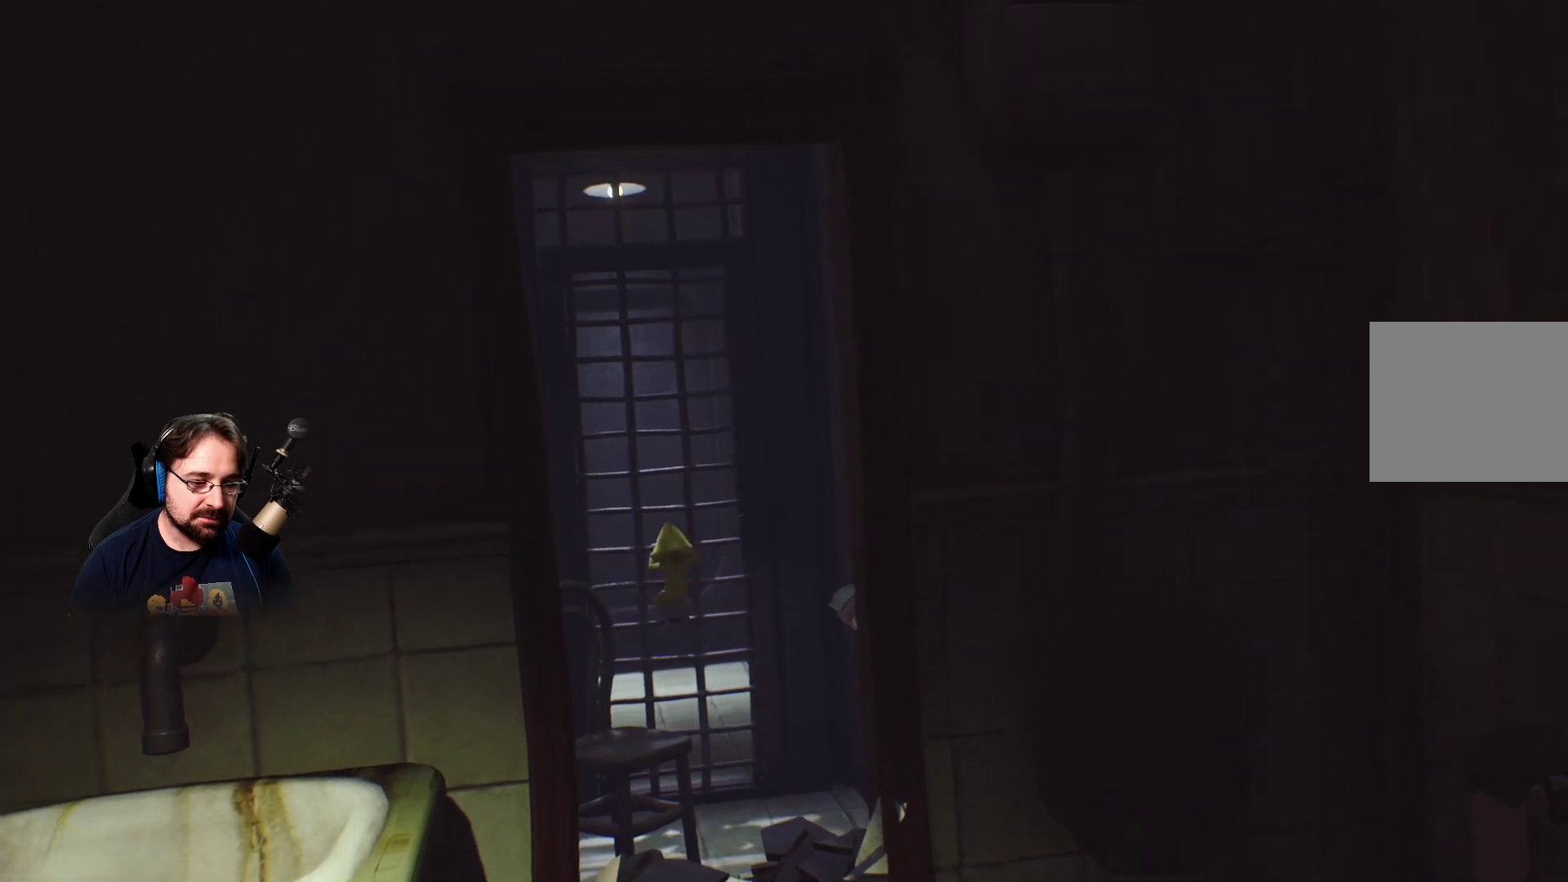
{"buttons": ["R2"], "left_stick": "up", "right_stick": "center", "events": [[200, "CROSS", "up"]]}
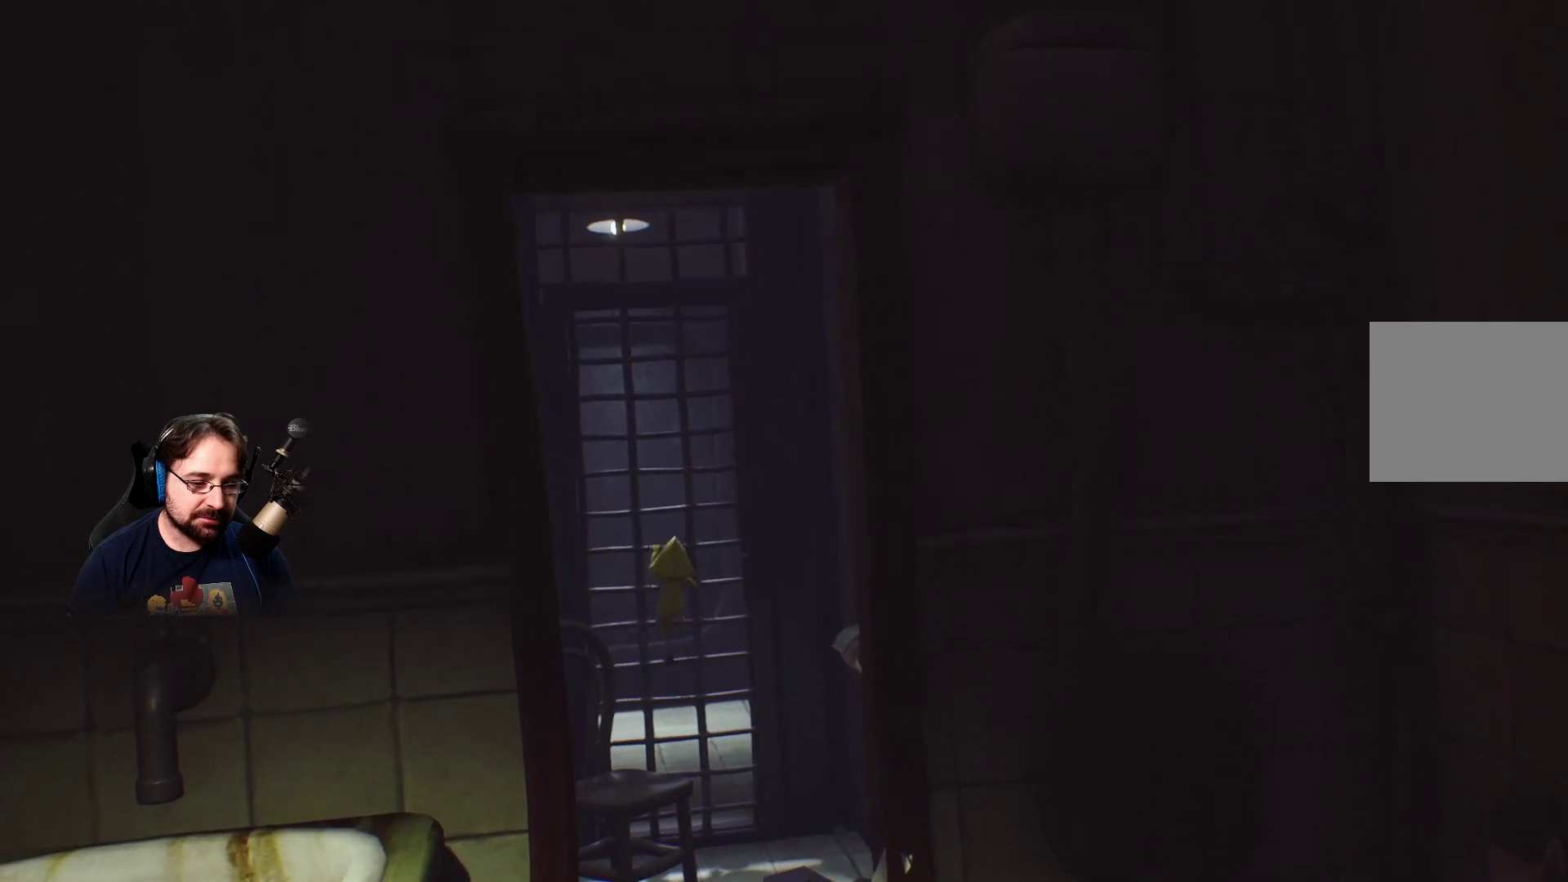
{"buttons": ["R2"], "left_stick": "up", "right_stick": "center", "events": []}
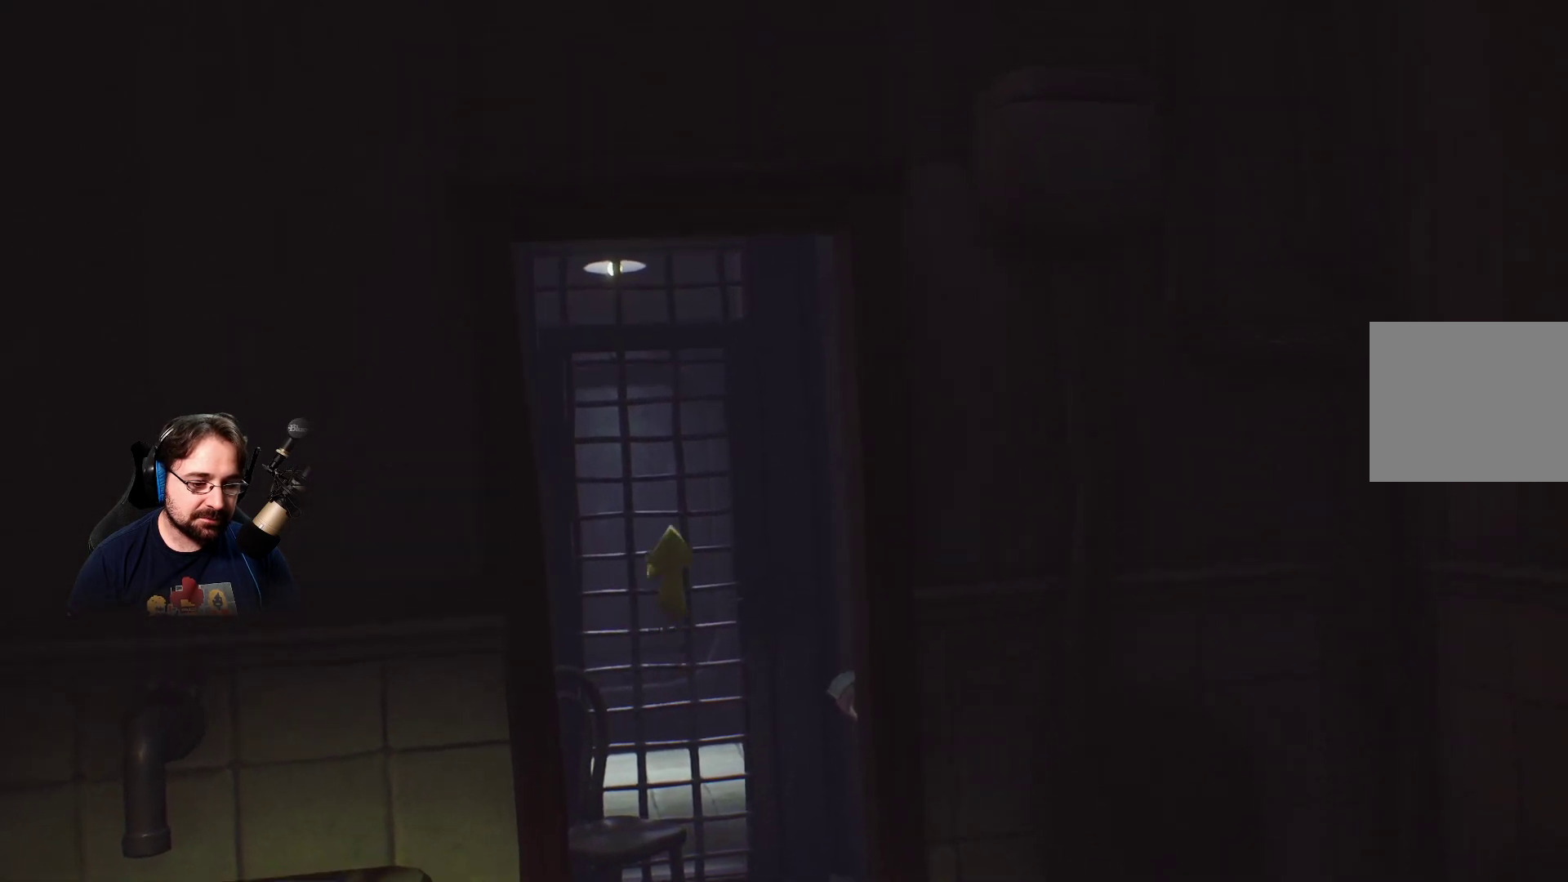
{"buttons": ["R2"], "left_stick": "up", "right_stick": "center", "events": []}
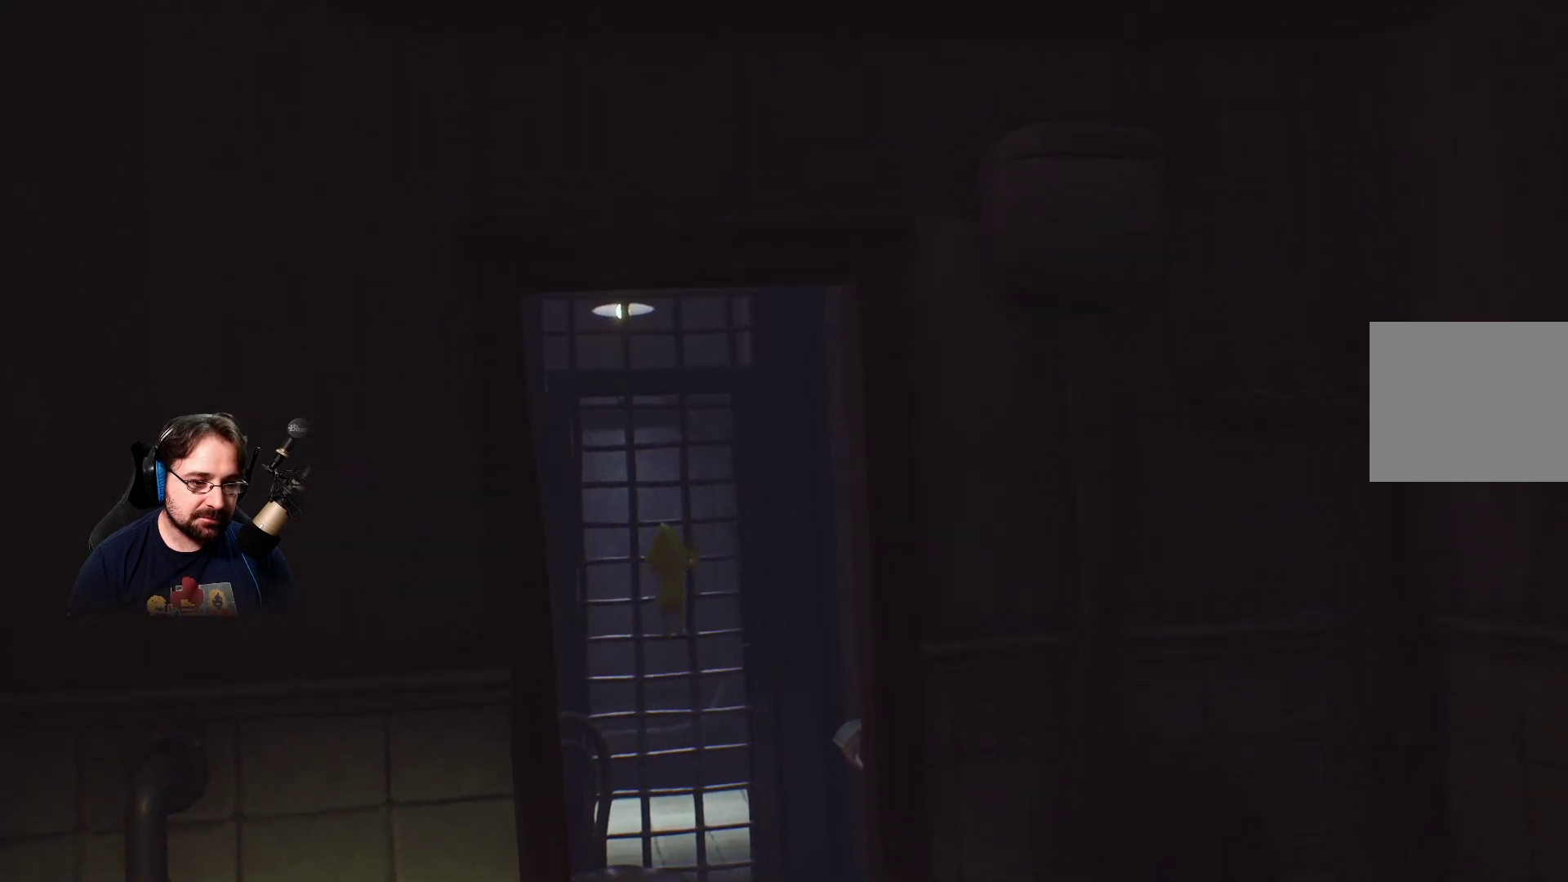
{"buttons": ["R2"], "left_stick": "up", "right_stick": "center", "events": []}
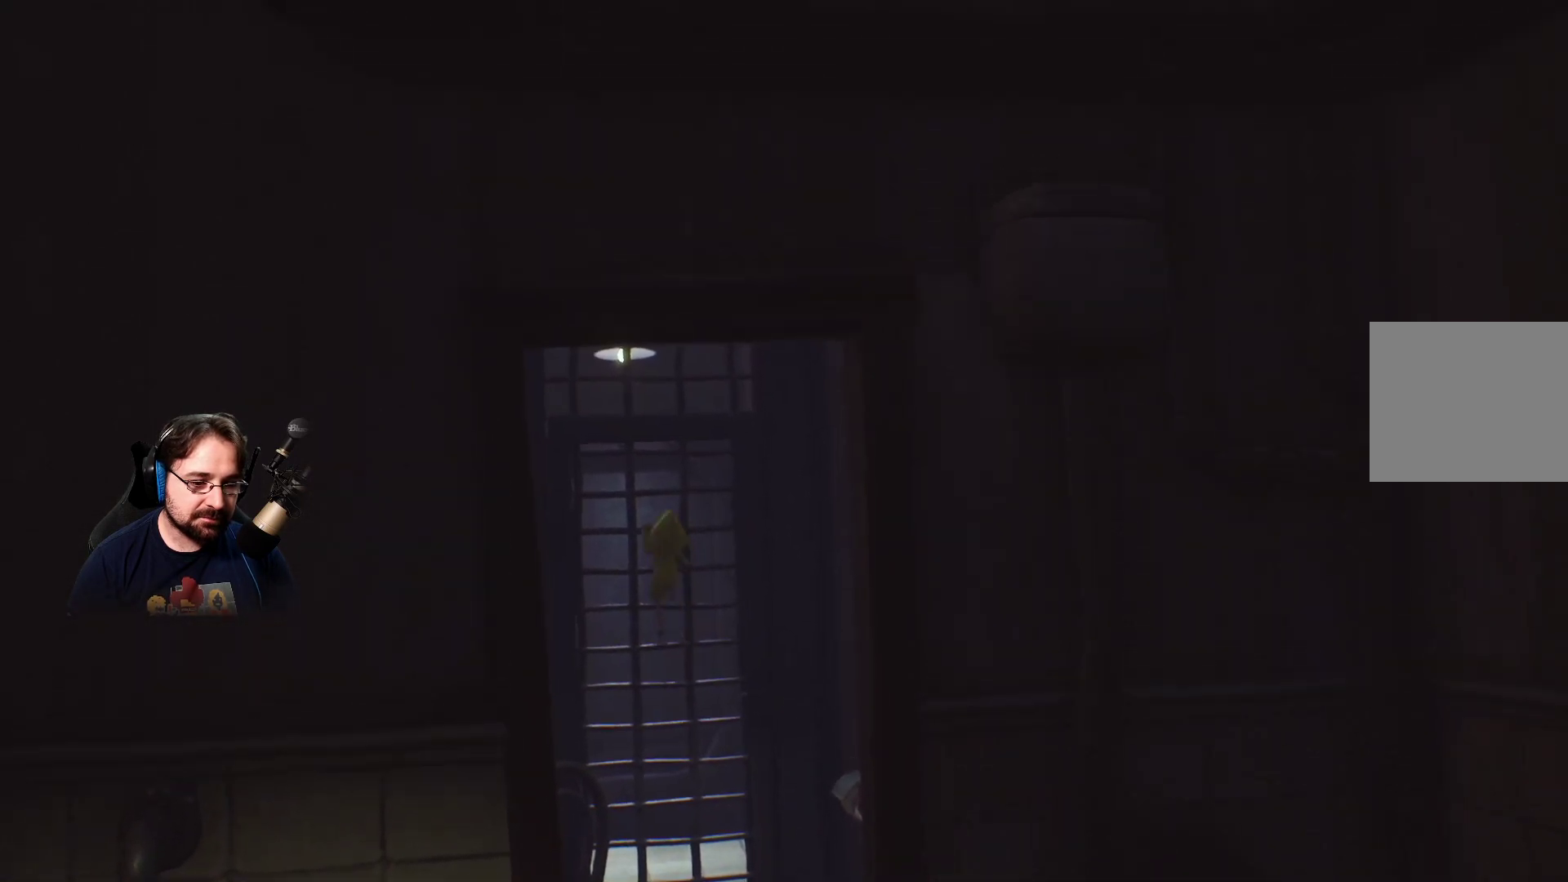
{"buttons": ["R2"], "left_stick": "up", "right_stick": "center", "events": []}
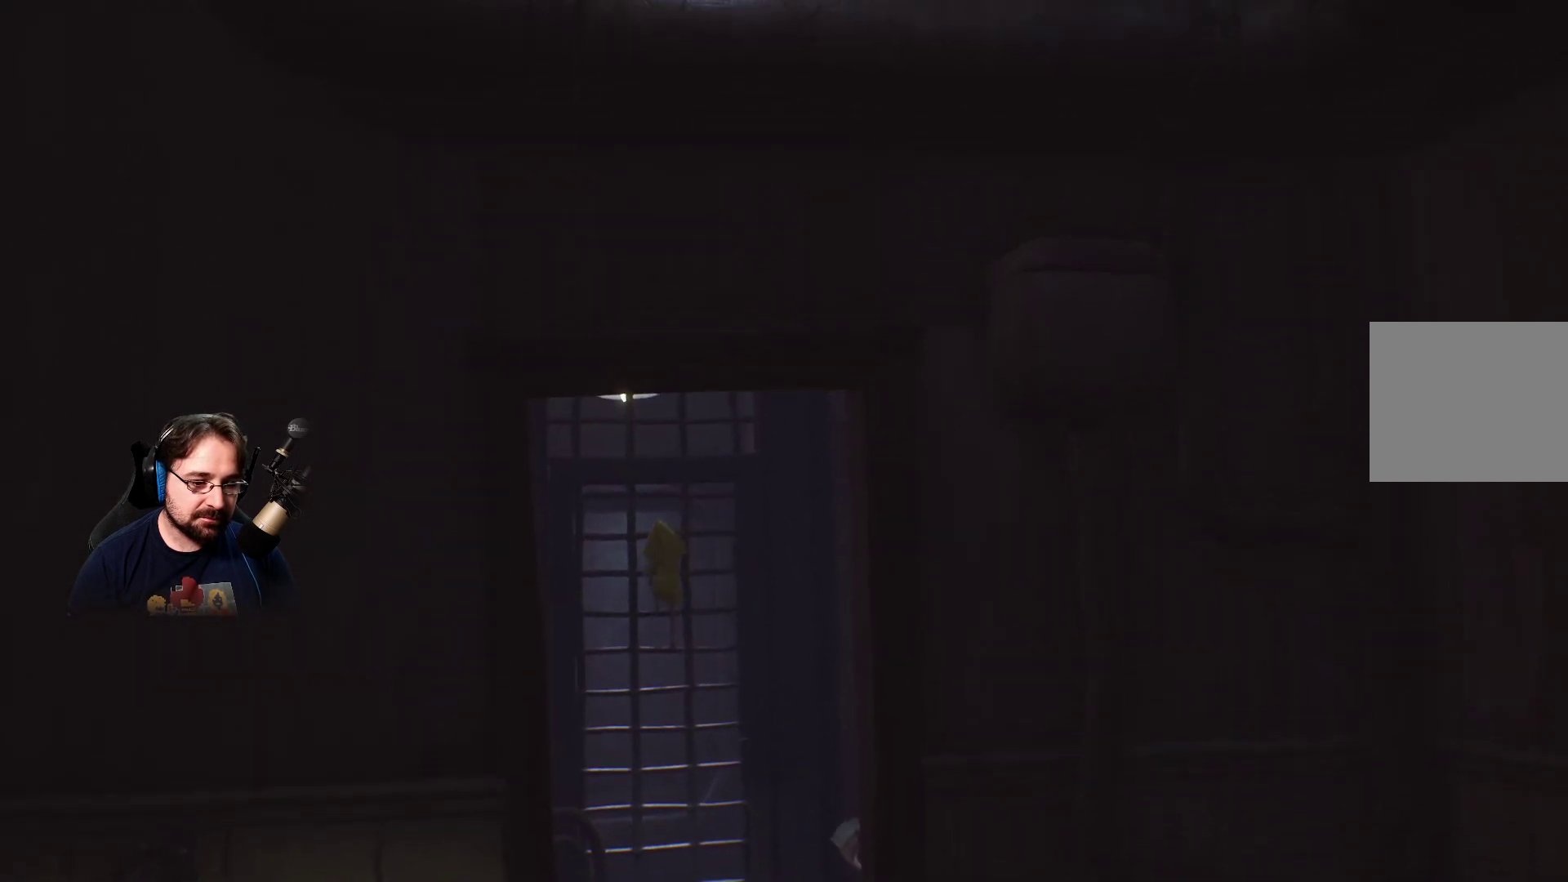
{"buttons": ["R2"], "left_stick": "up", "right_stick": "center", "events": []}
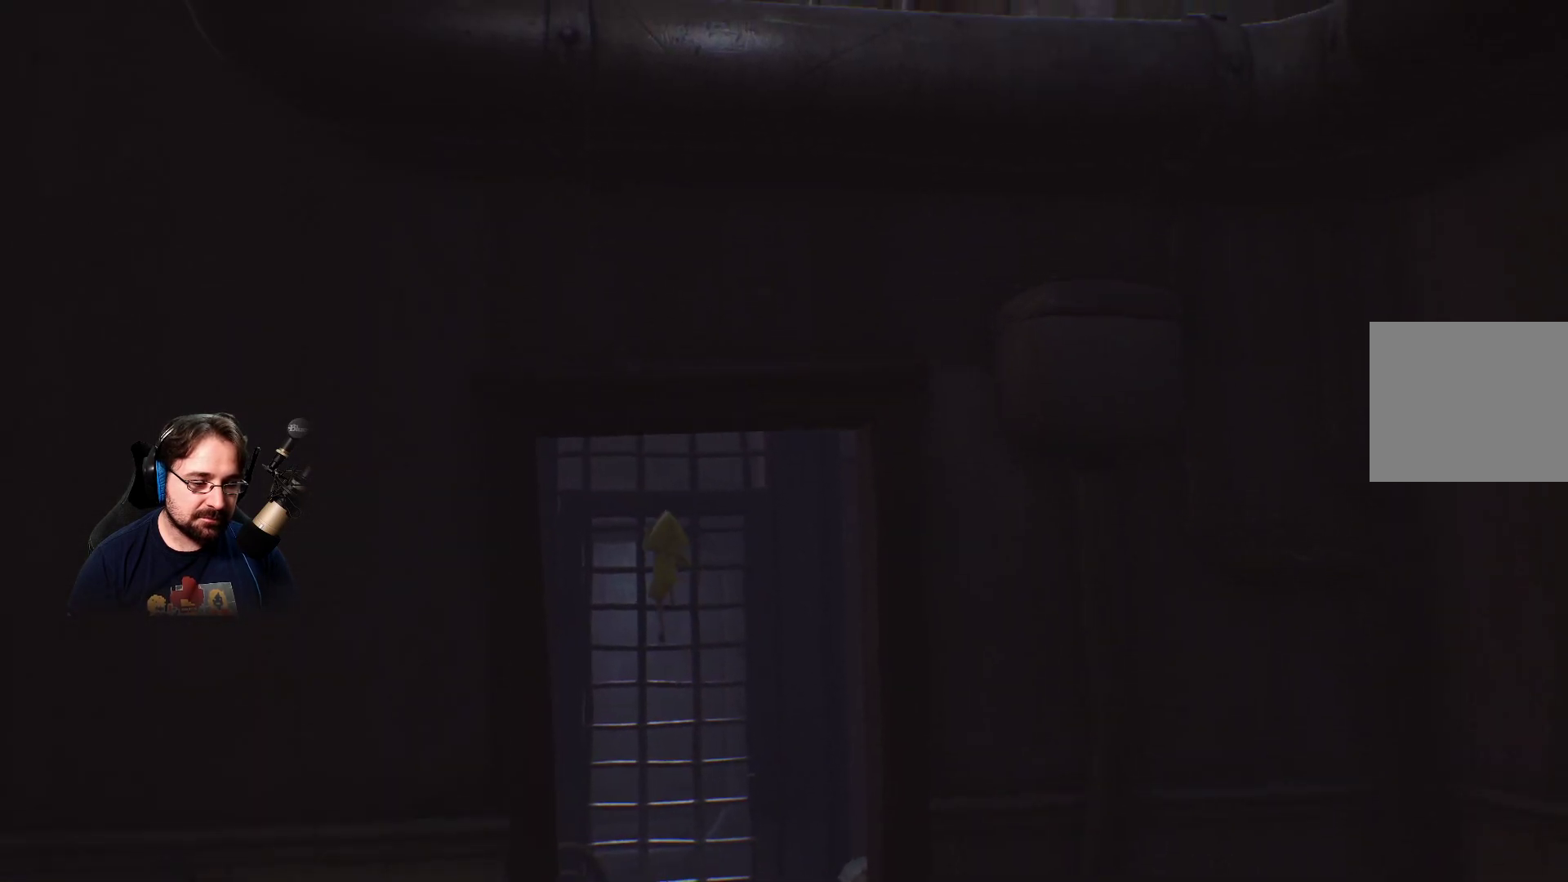
{"buttons": ["R2"], "left_stick": "up", "right_stick": "center", "events": []}
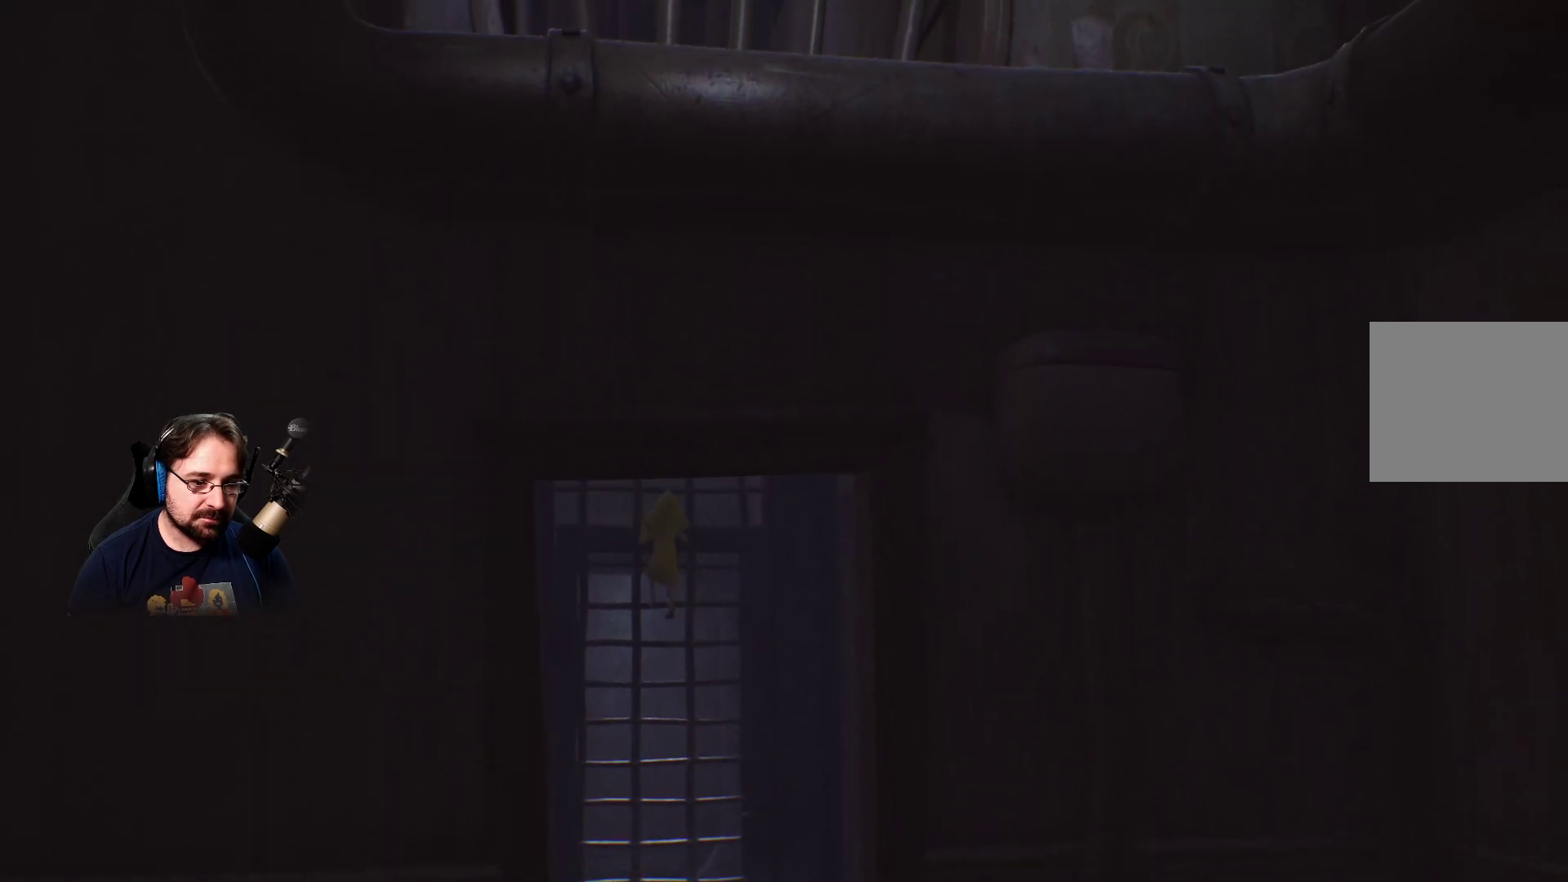
{"buttons": ["R2"], "left_stick": "up", "right_stick": "center", "events": []}
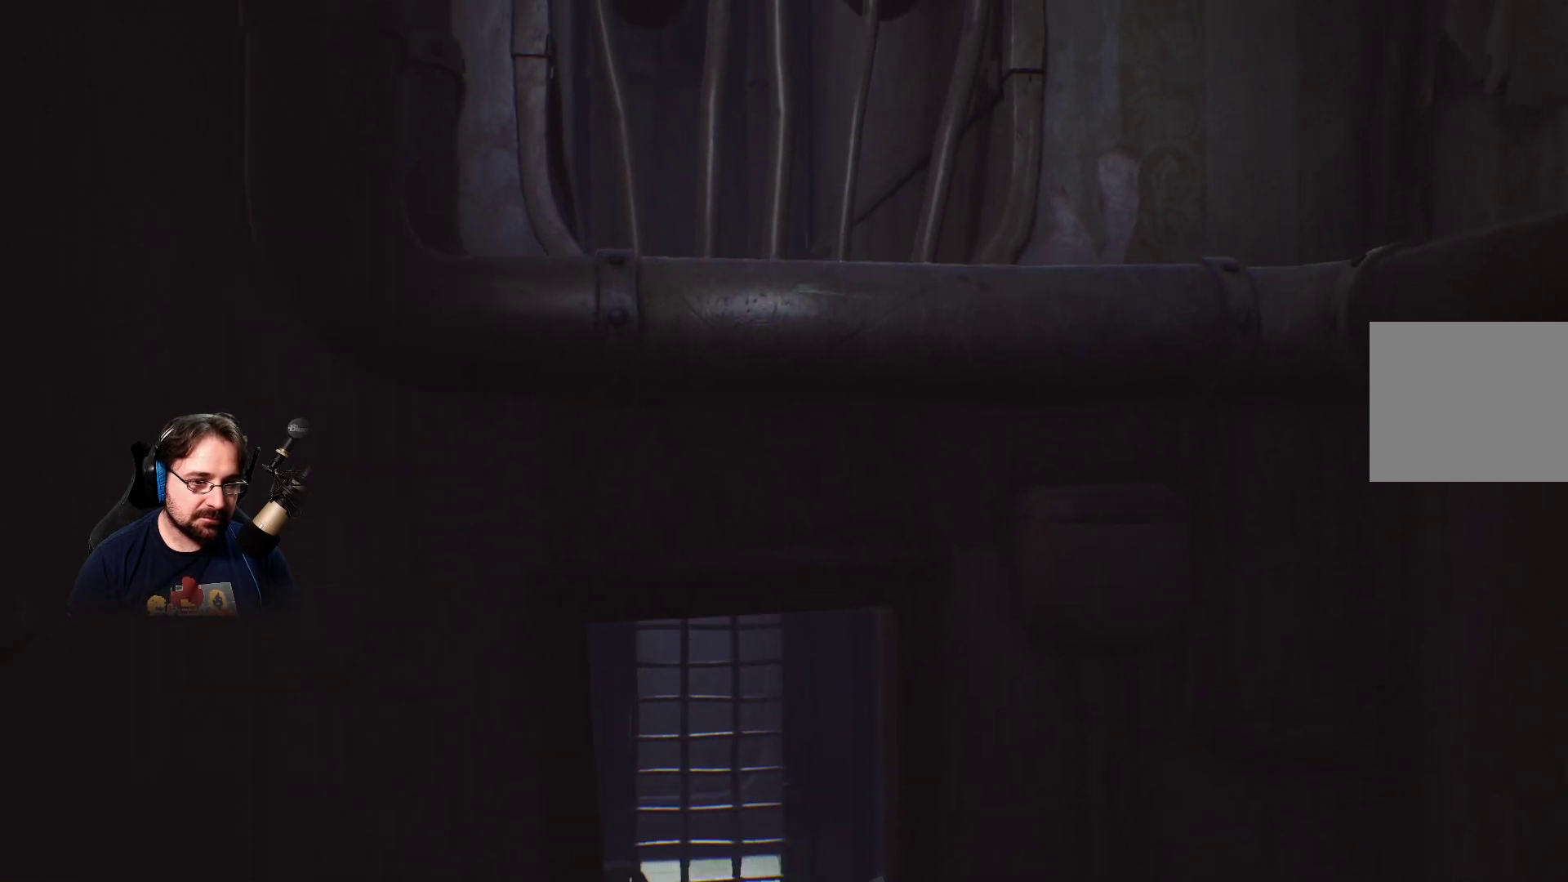
{"buttons": ["R2"], "left_stick": "up", "right_stick": "center", "events": []}
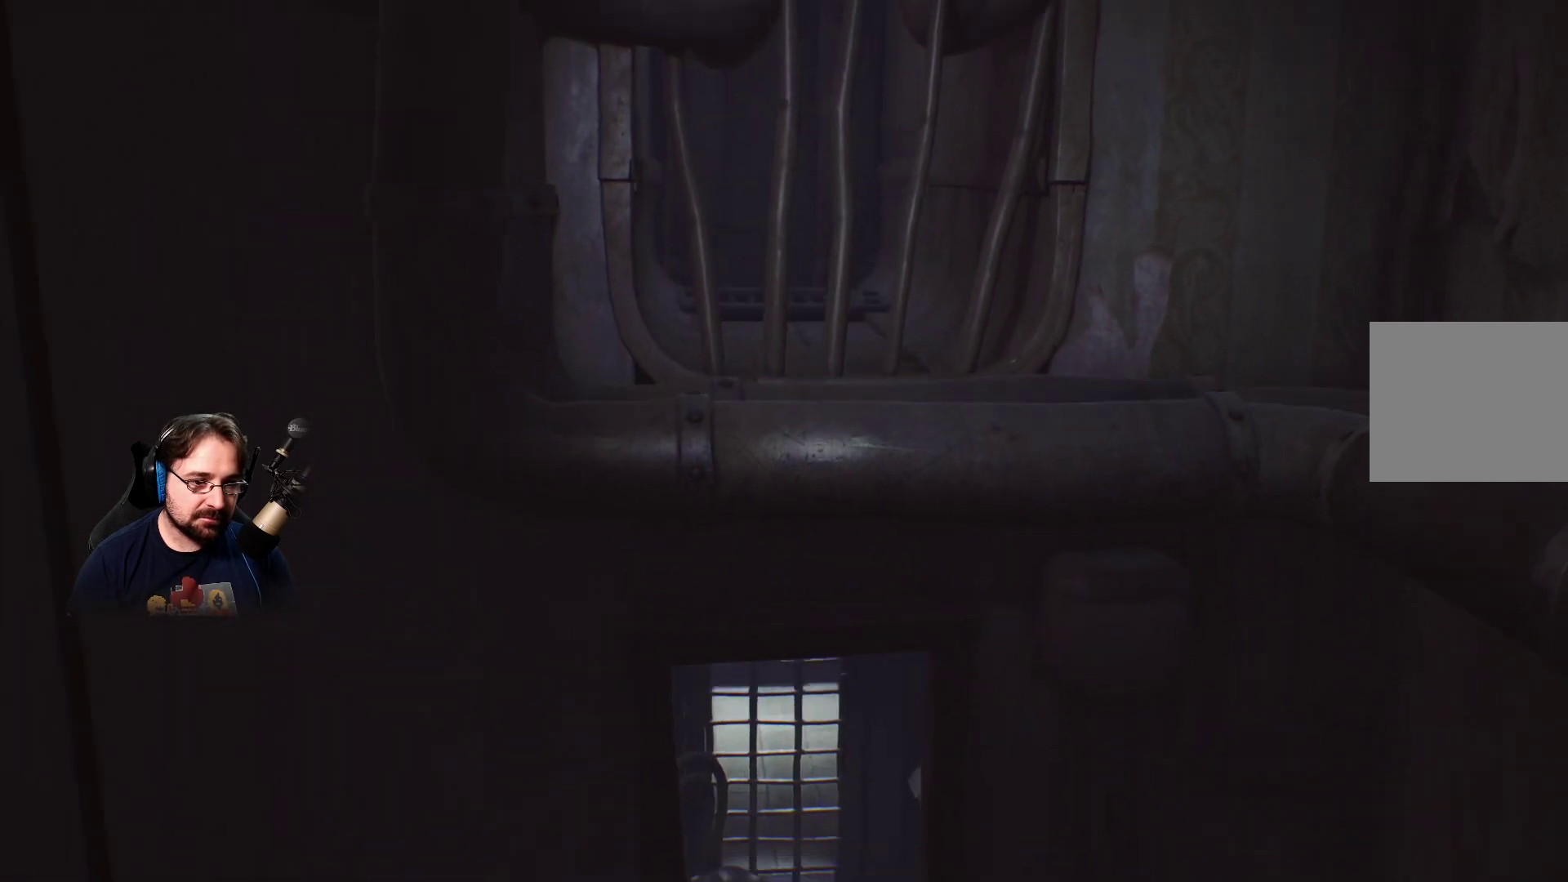
{"buttons": ["R2"], "left_stick": "up", "right_stick": "center", "events": []}
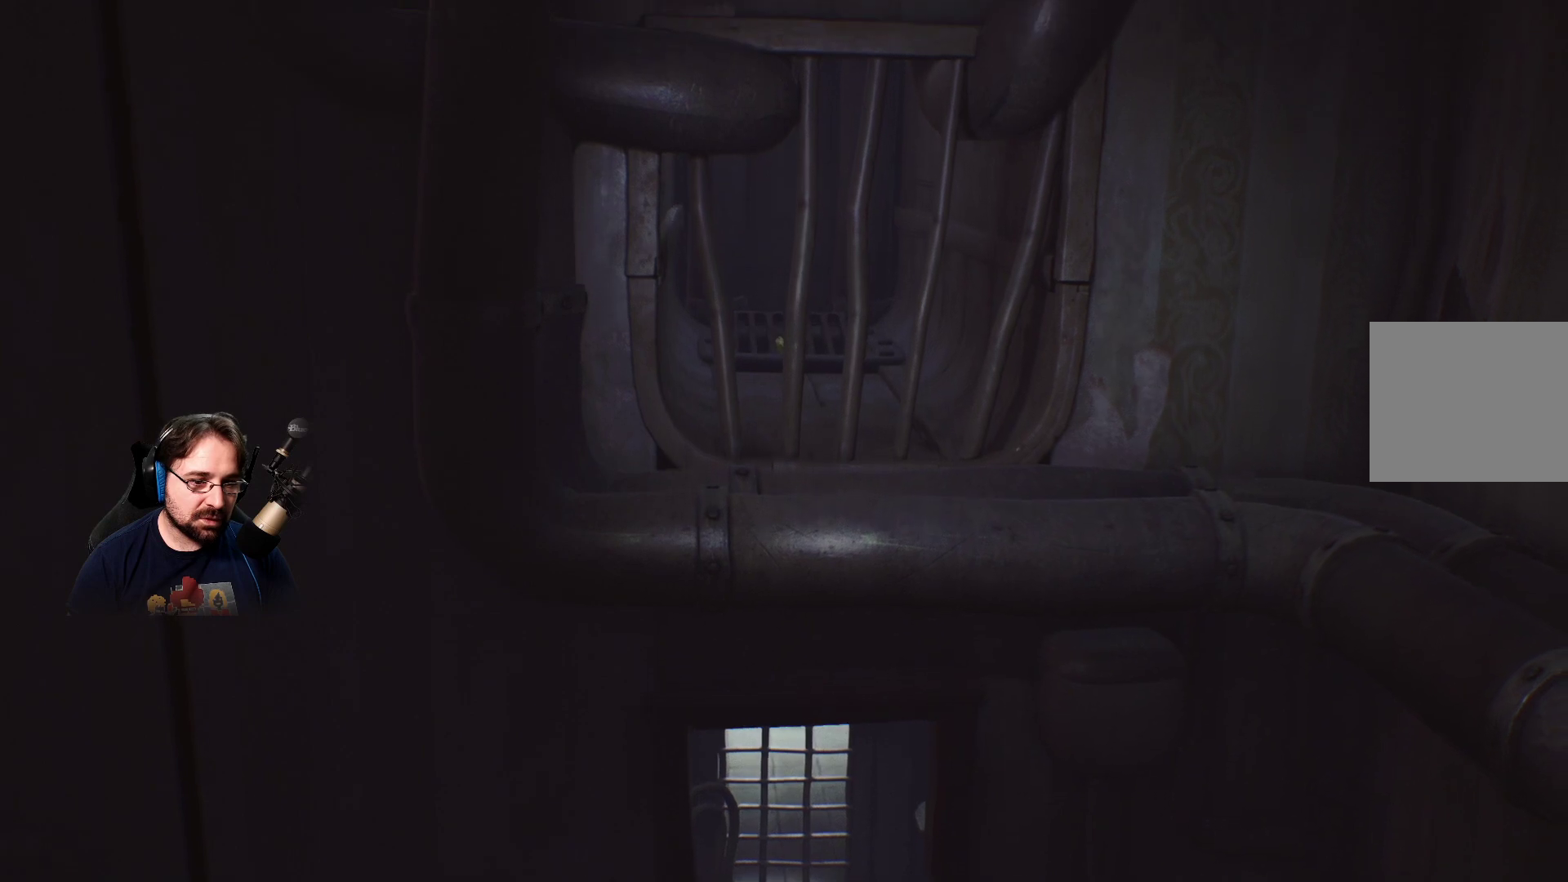
{"buttons": ["R2"], "left_stick": "up", "right_stick": "center", "events": []}
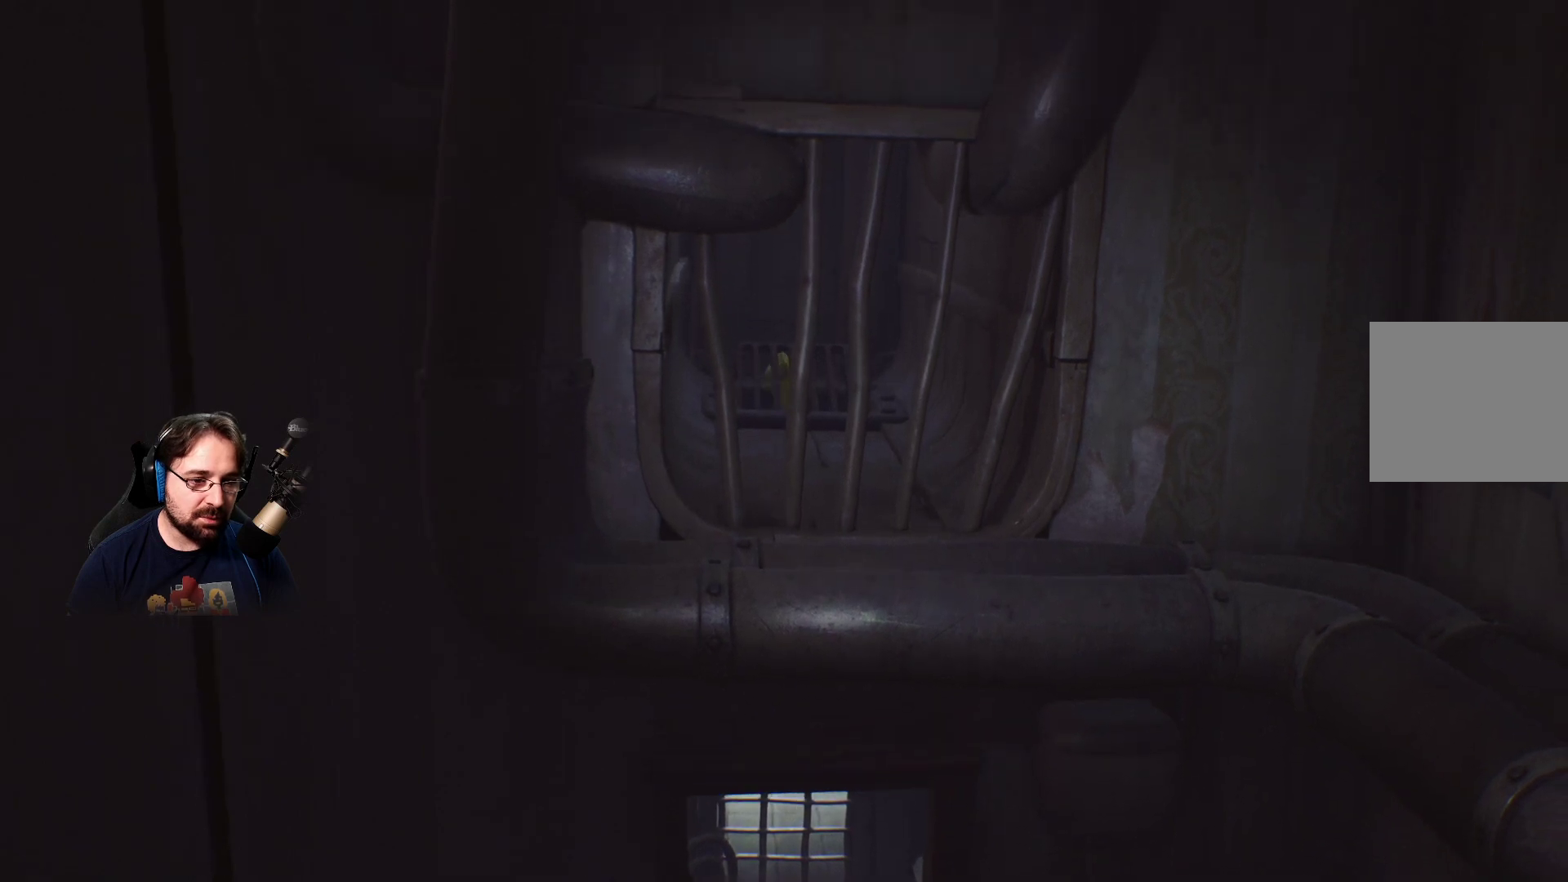
{"buttons": ["R2"], "left_stick": "up", "right_stick": "center", "events": []}
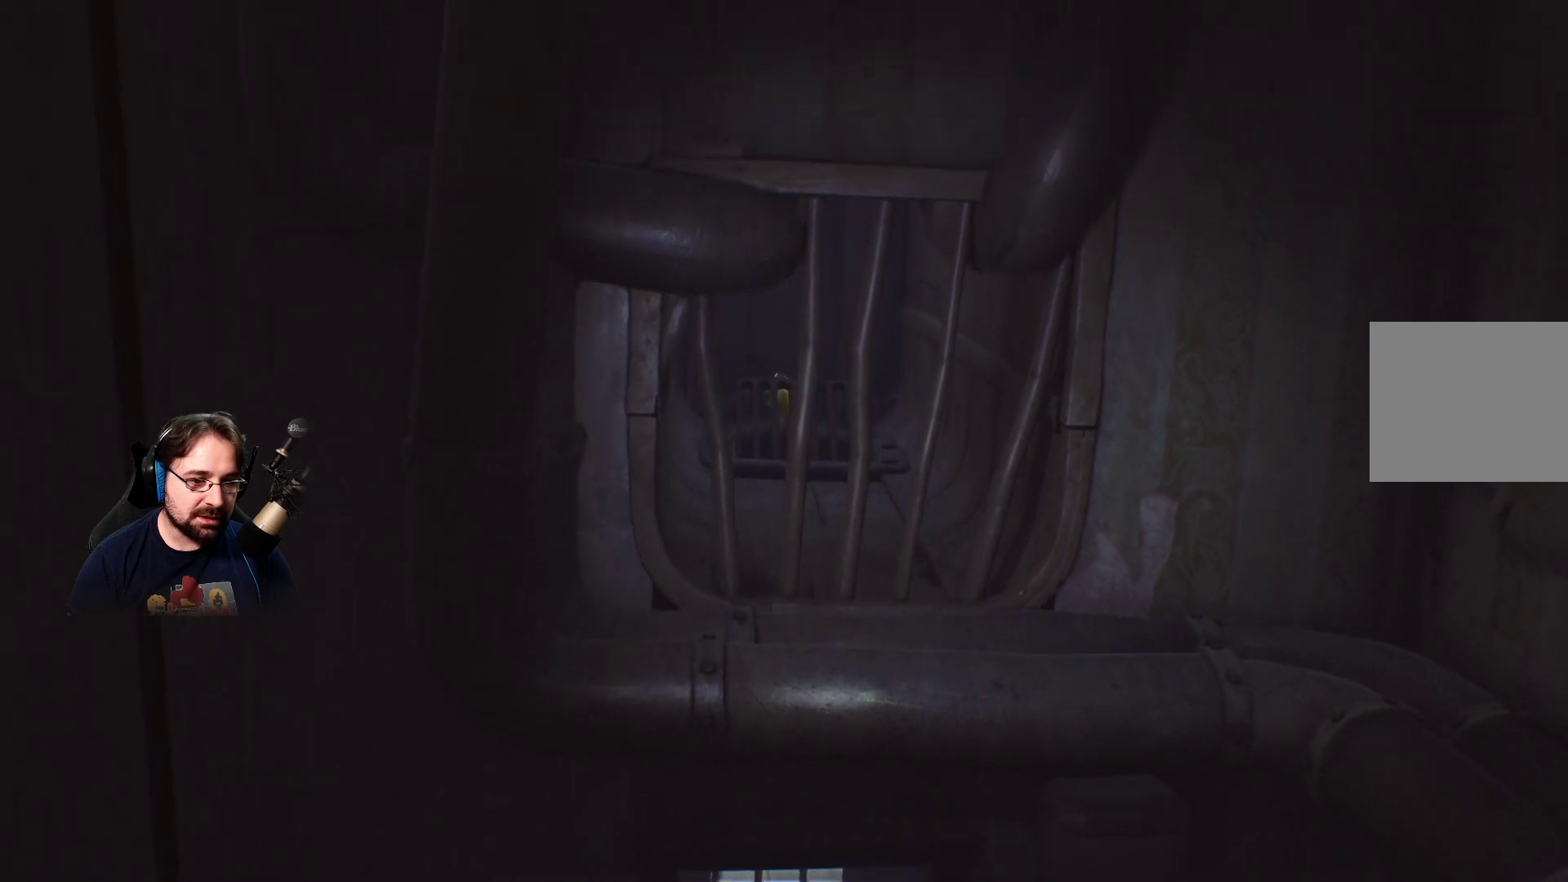
{"buttons": ["R2"], "left_stick": "up", "right_stick": "center", "events": []}
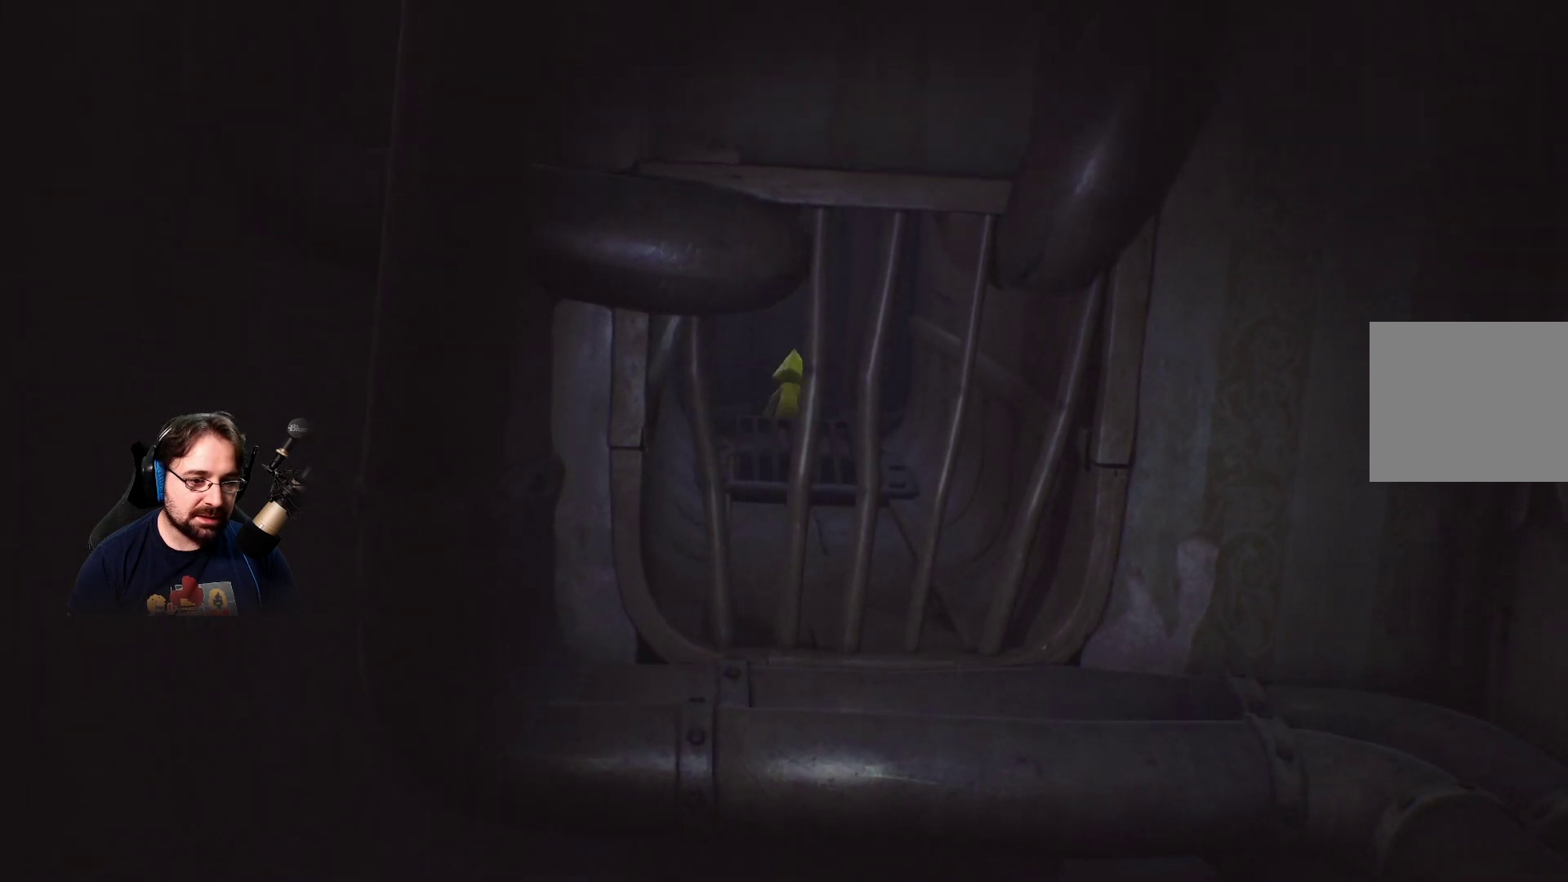
{"buttons": [], "left_stick": "down", "right_stick": "center", "events": [[200, "R2", "up"], [367, "left_stick", "down"]]}
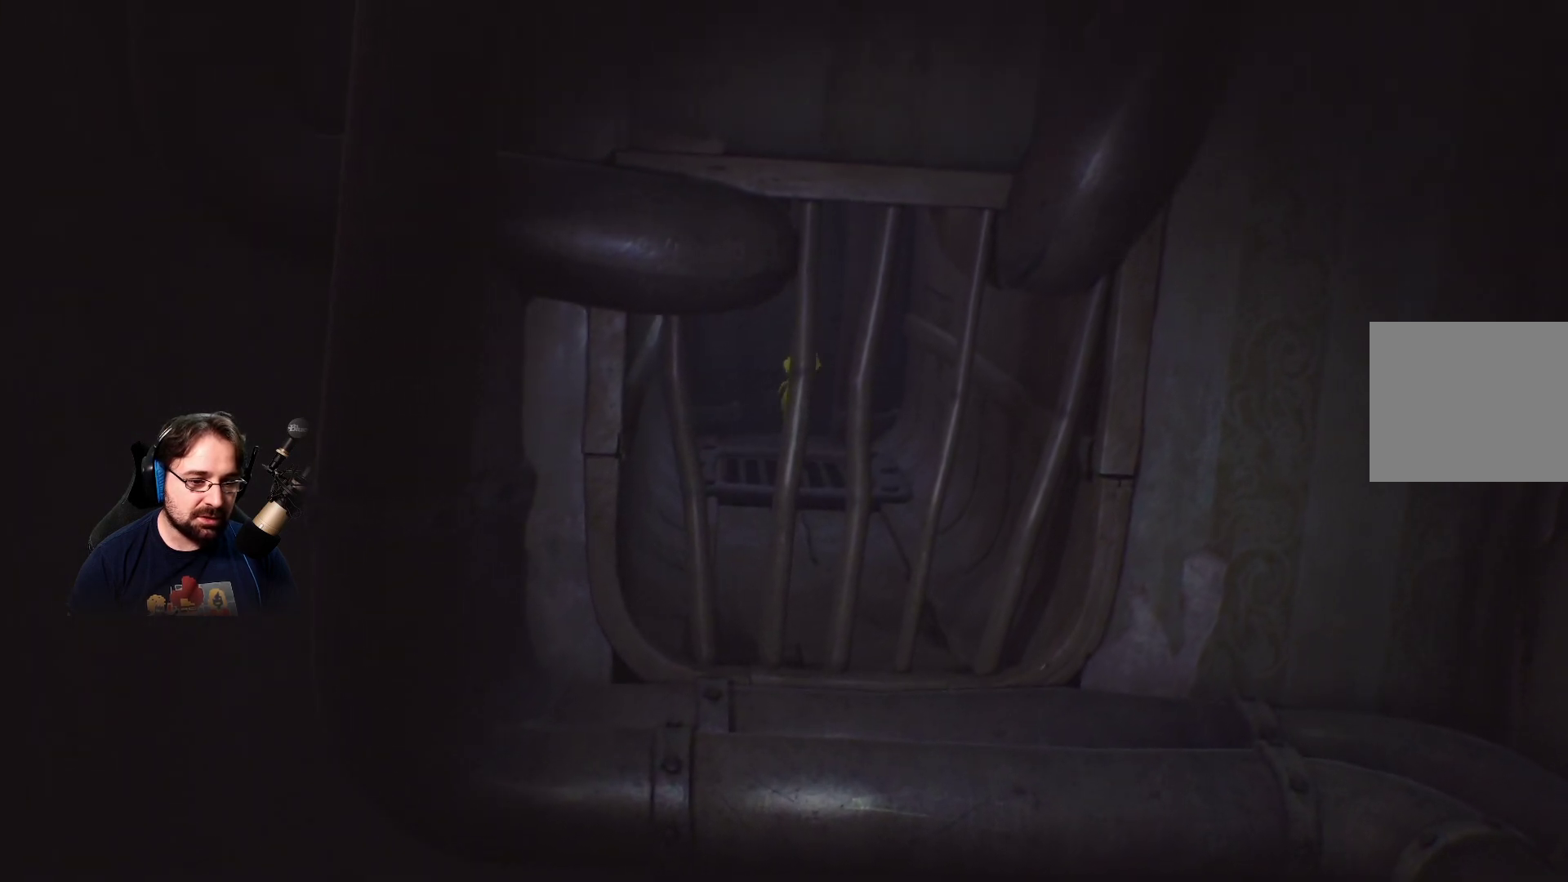
{"buttons": [], "left_stick": "down", "right_stick": "center", "events": []}